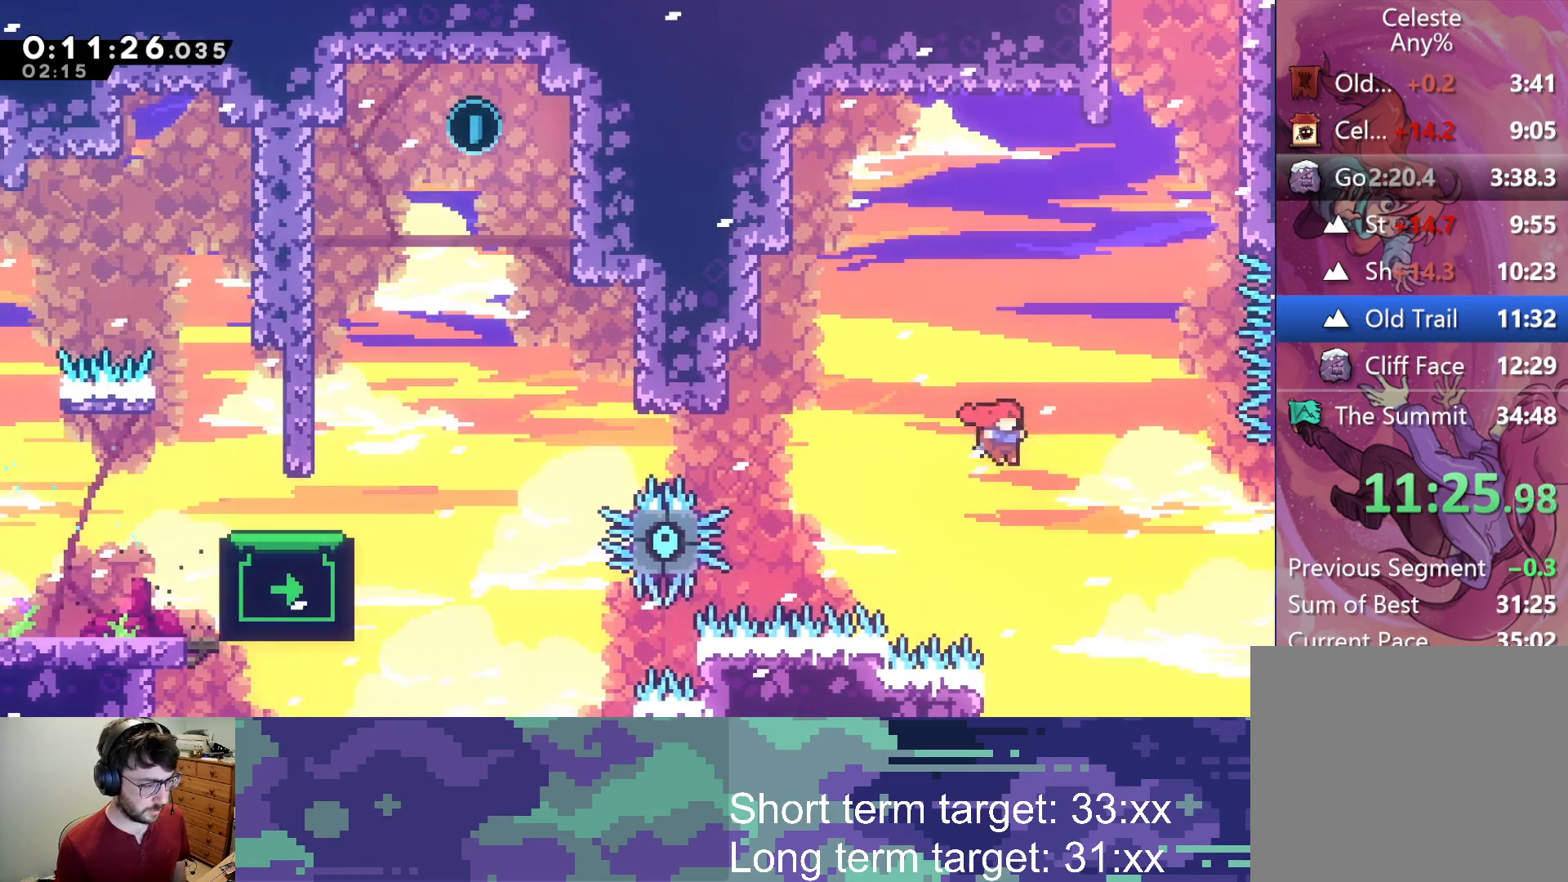
Gameplay with a controller (PlayStation layout); each line is a JSON object with the inputs held at the frame after it. "events" lists button and stick changes between this image and that frame as [ms after this image, input, new state], when the widget could be followed in between.
{"buttons": ["L2", "DPAD_RIGHT"], "left_stick": "center", "right_stick": "center", "events": [[233, "CROSS", "up"], [350, "CROSS", "down"], [450, "CROSS", "up"]]}
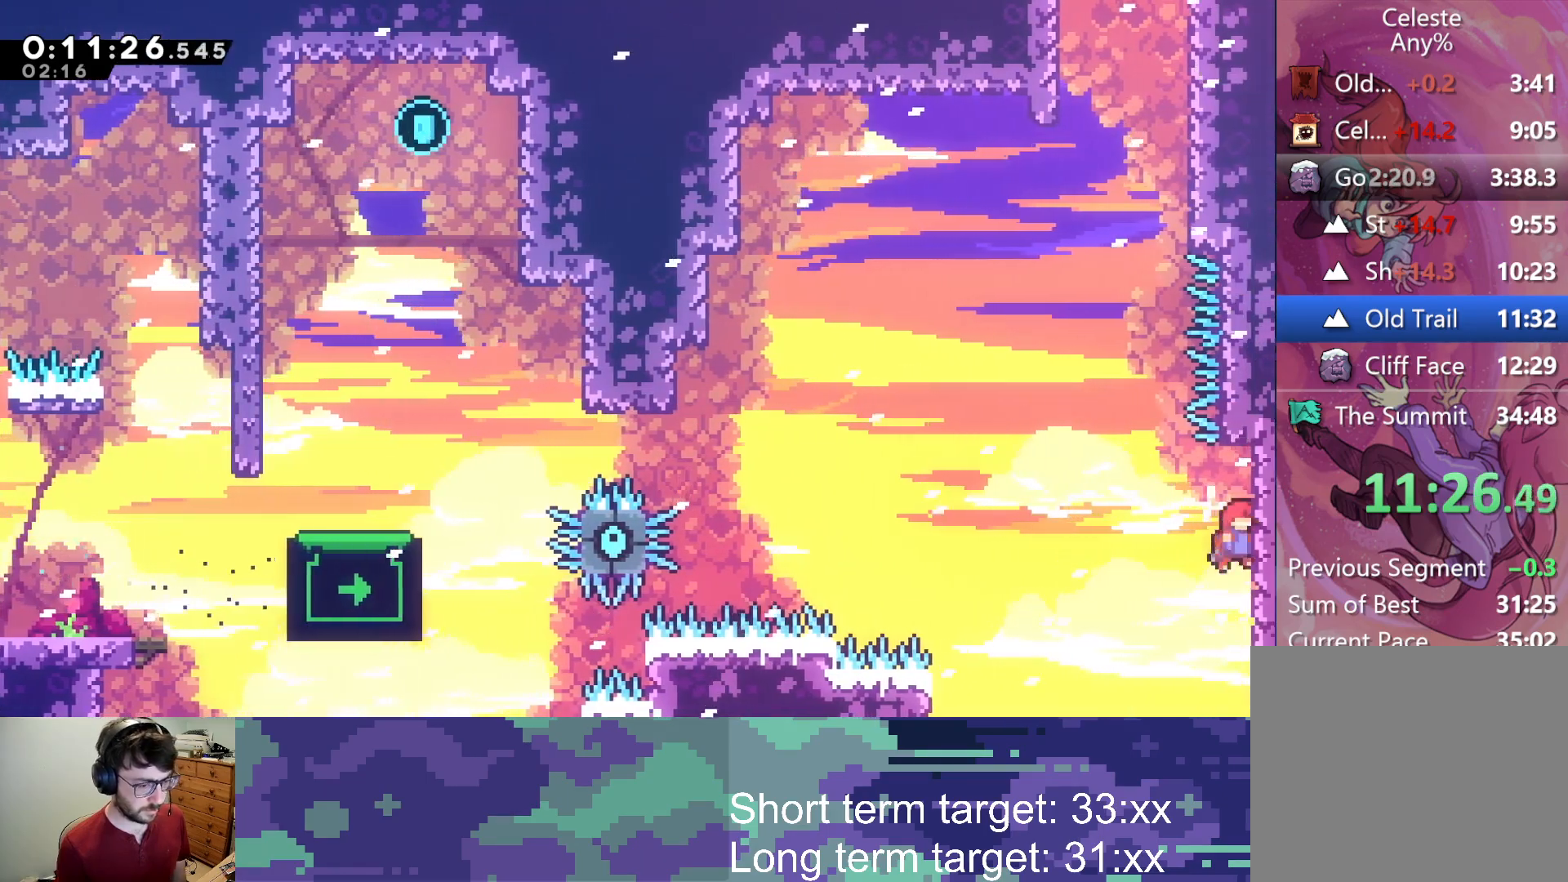
{"buttons": ["CROSS", "DPAD_UP"], "left_stick": "center", "right_stick": "center", "events": [[17, "CROSS", "down"], [150, "CROSS", "up"], [183, "DPAD_RIGHT", "up"], [217, "L2", "up"], [267, "DPAD_UP", "down"], [283, "CROSS", "down"]]}
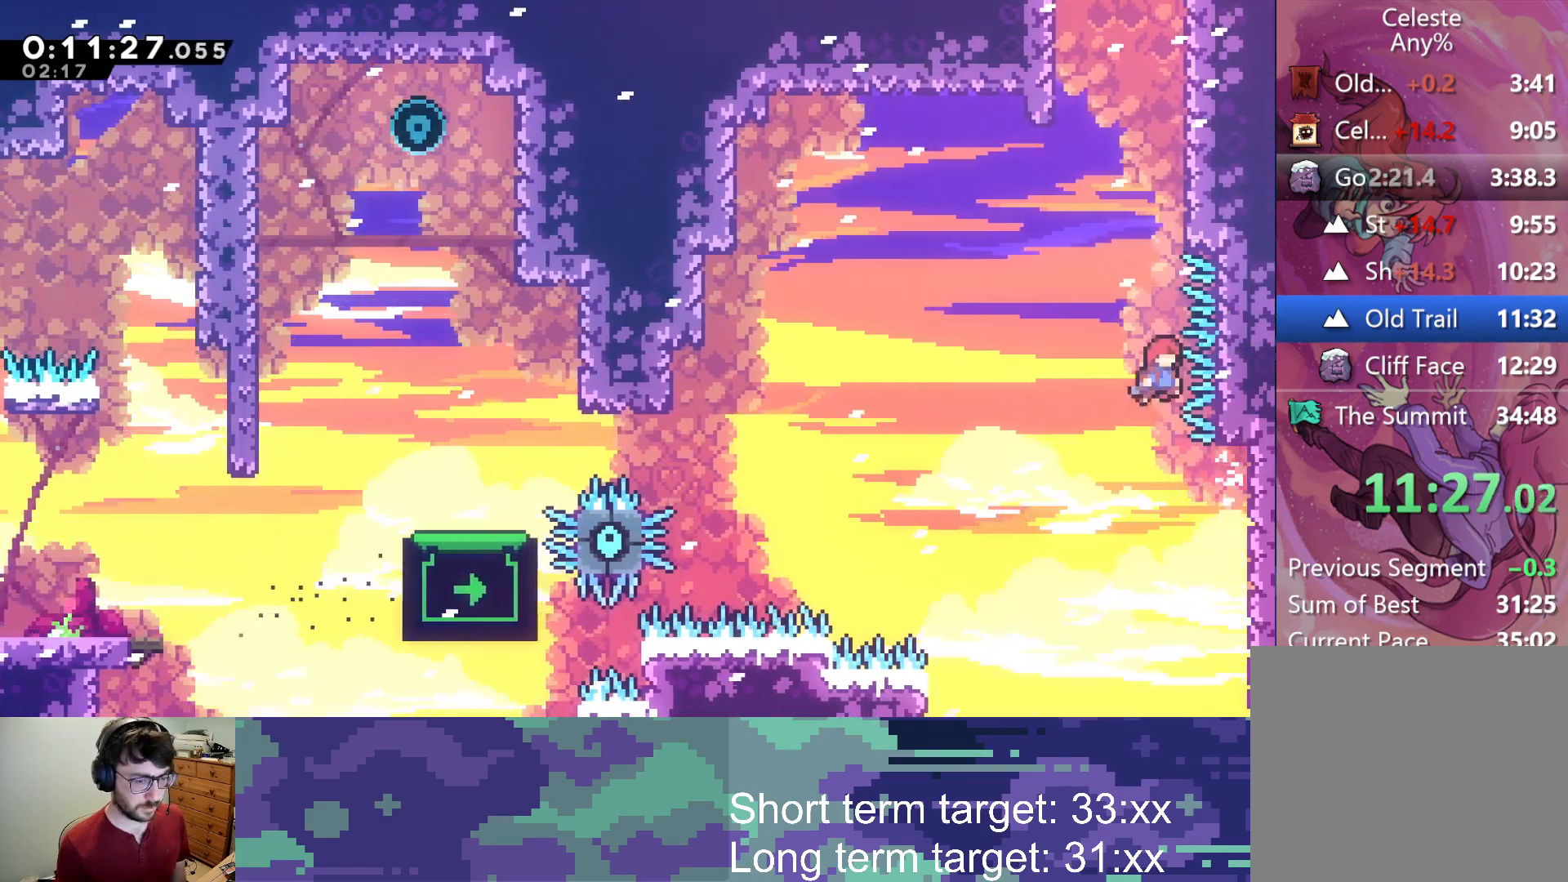
{"buttons": ["DPAD_UP"], "left_stick": "center", "right_stick": "center", "events": [[33, "SQUARE", "down"], [67, "CROSS", "up"], [183, "SQUARE", "up"], [283, "CROSS", "down"], [500, "CROSS", "up"]]}
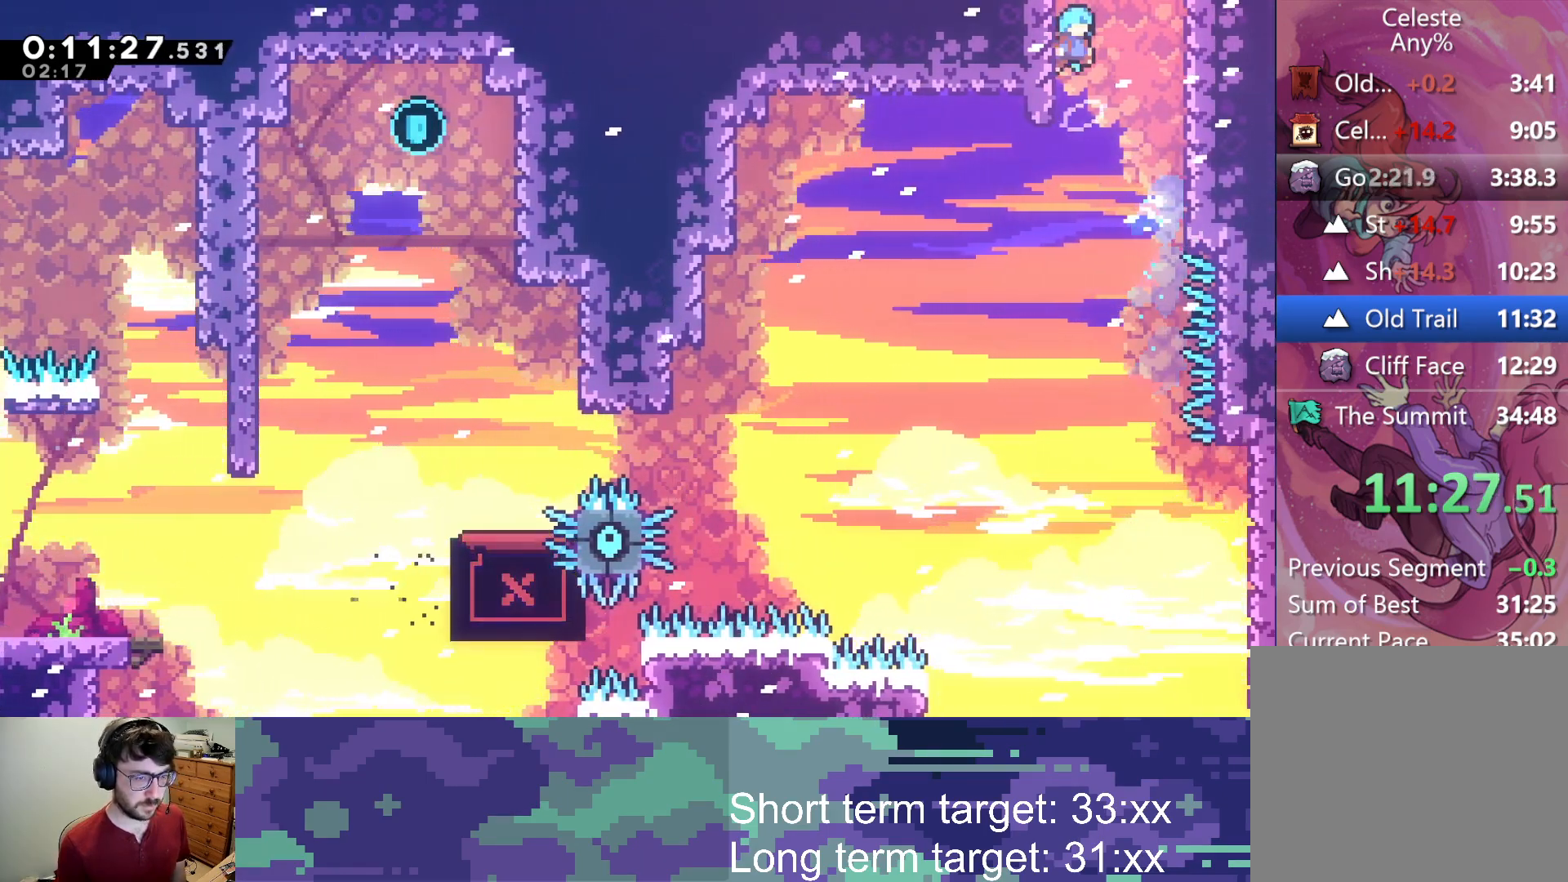
{"buttons": ["CROSS"], "left_stick": "center", "right_stick": "center", "events": [[17, "L2", "down"], [67, "CROSS", "down"], [67, "DPAD_RIGHT", "down"], [367, "DPAD_UP", "up"], [433, "L2", "up"], [450, "DPAD_RIGHT", "up"]]}
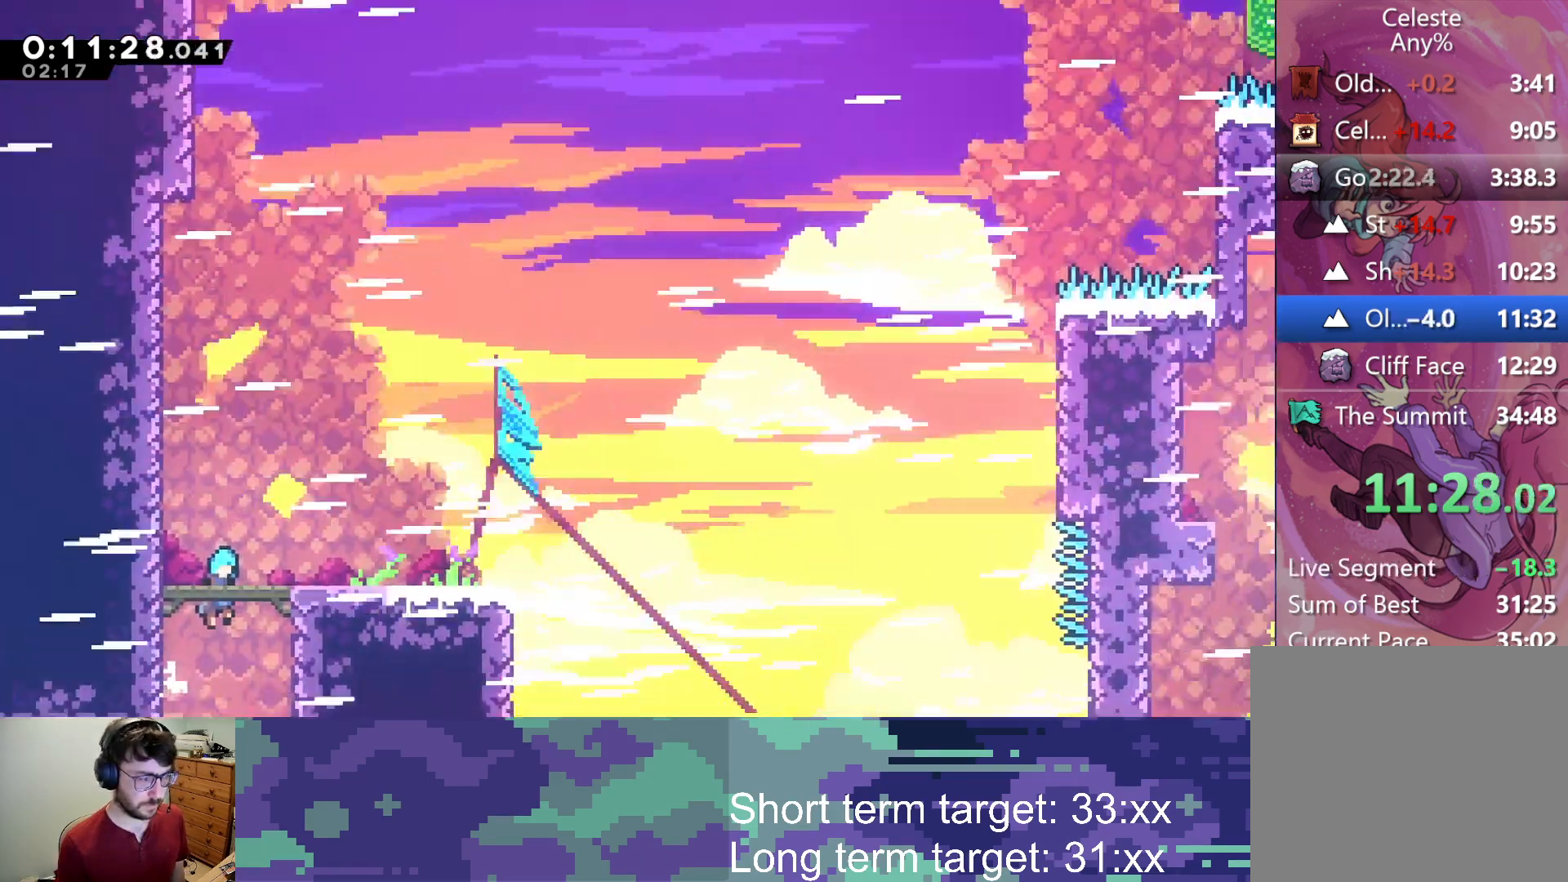
{"buttons": ["DPAD_DOWN", "DPAD_RIGHT"], "left_stick": "center", "right_stick": "center", "events": [[67, "DPAD_RIGHT", "down"], [117, "DPAD_UP", "down"], [350, "DPAD_UP", "up"], [400, "CROSS", "up"], [483, "DPAD_DOWN", "down"]]}
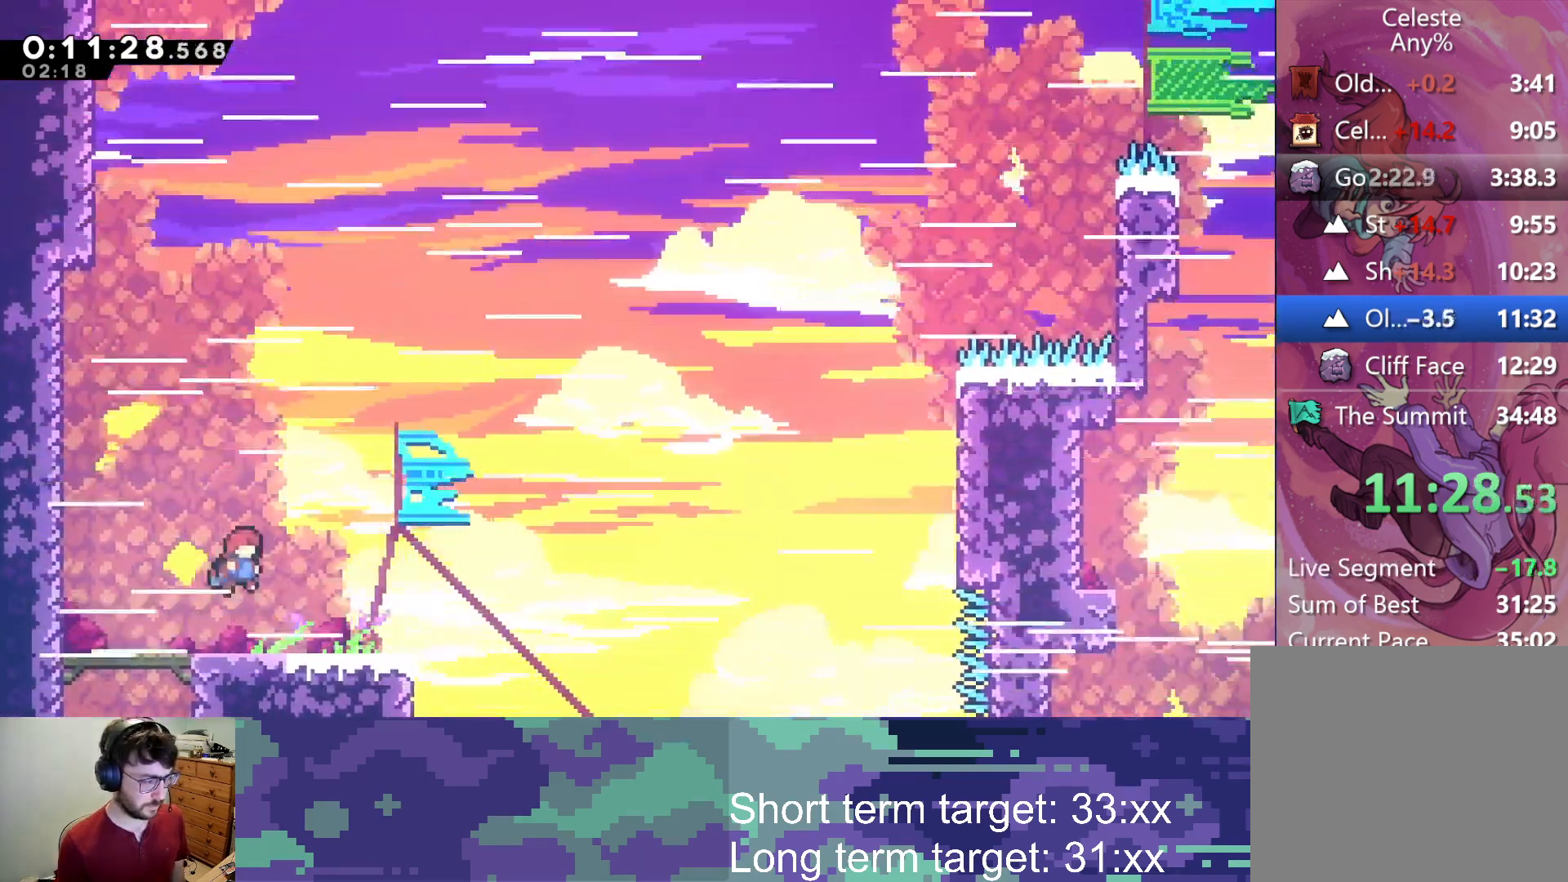
{"buttons": ["CROSS", "DPAD_RIGHT"], "left_stick": "center", "right_stick": "center", "events": [[50, "SQUARE", "down"], [150, "SQUARE", "up"], [200, "DPAD_DOWN", "up"], [267, "CROSS", "down"]]}
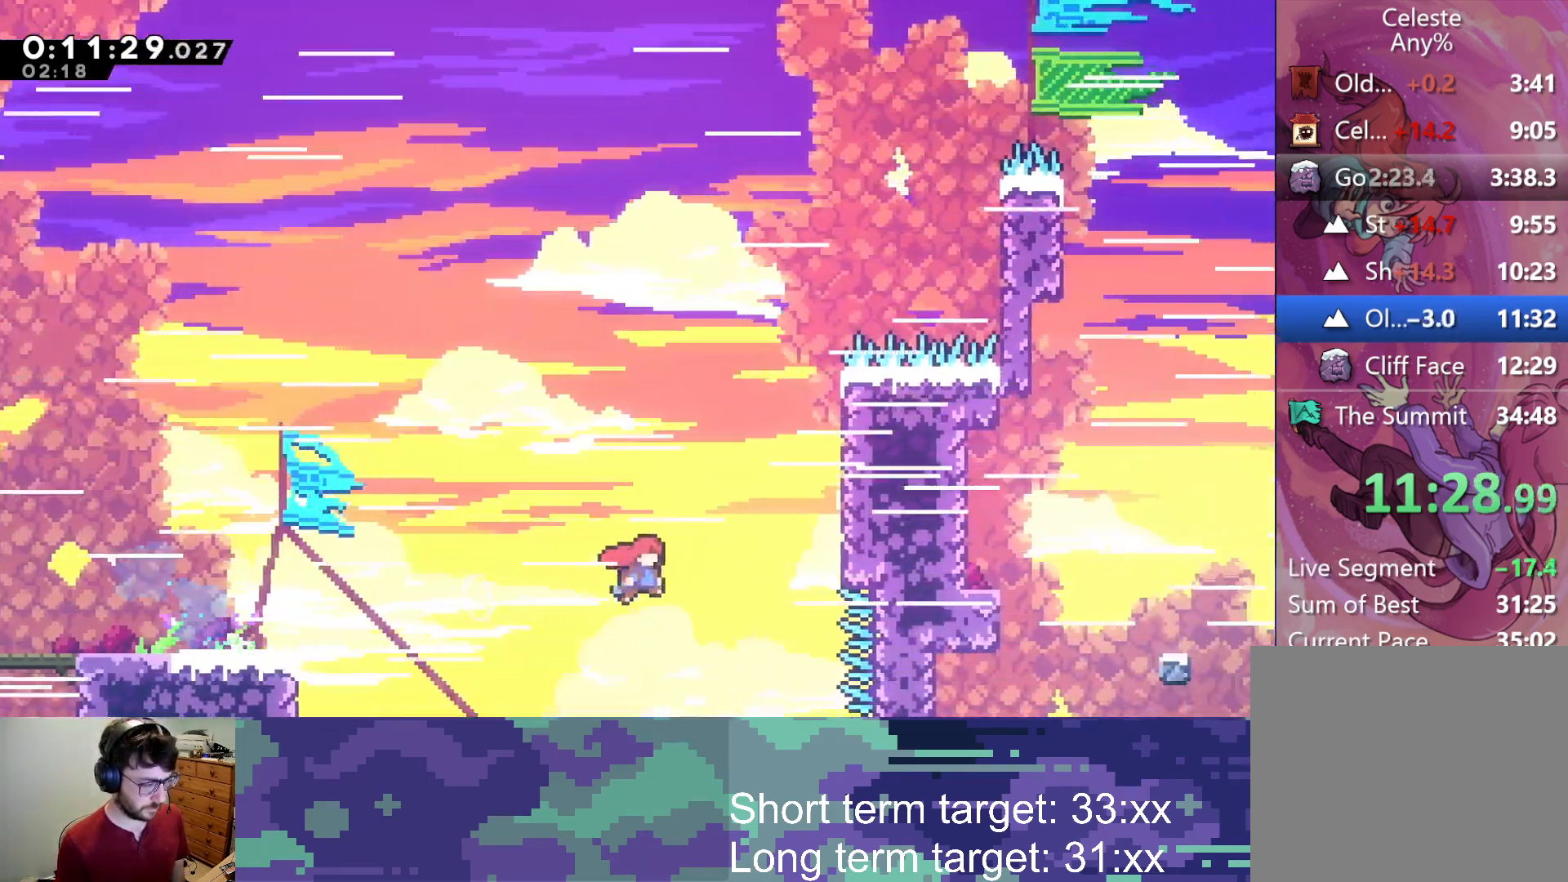
{"buttons": ["CROSS"], "left_stick": "center", "right_stick": "center", "events": [[100, "CROSS", "up"], [167, "DPAD_RIGHT", "up"], [183, "CROSS", "down"], [333, "CROSS", "up"], [400, "CROSS", "down"]]}
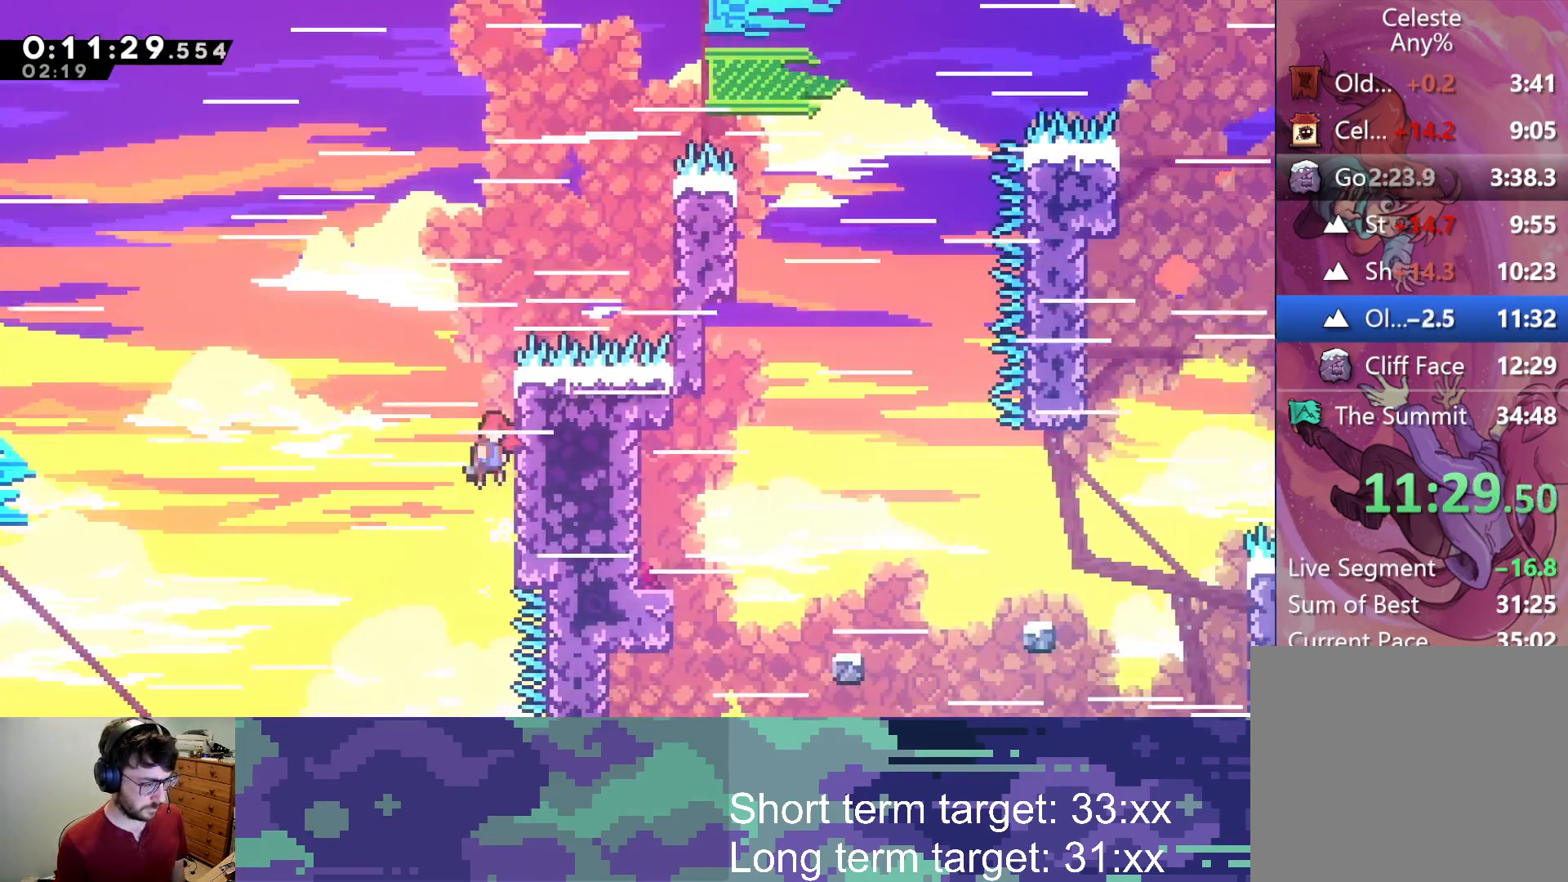
{"buttons": ["CROSS", "DPAD_RIGHT"], "left_stick": "center", "right_stick": "center"}
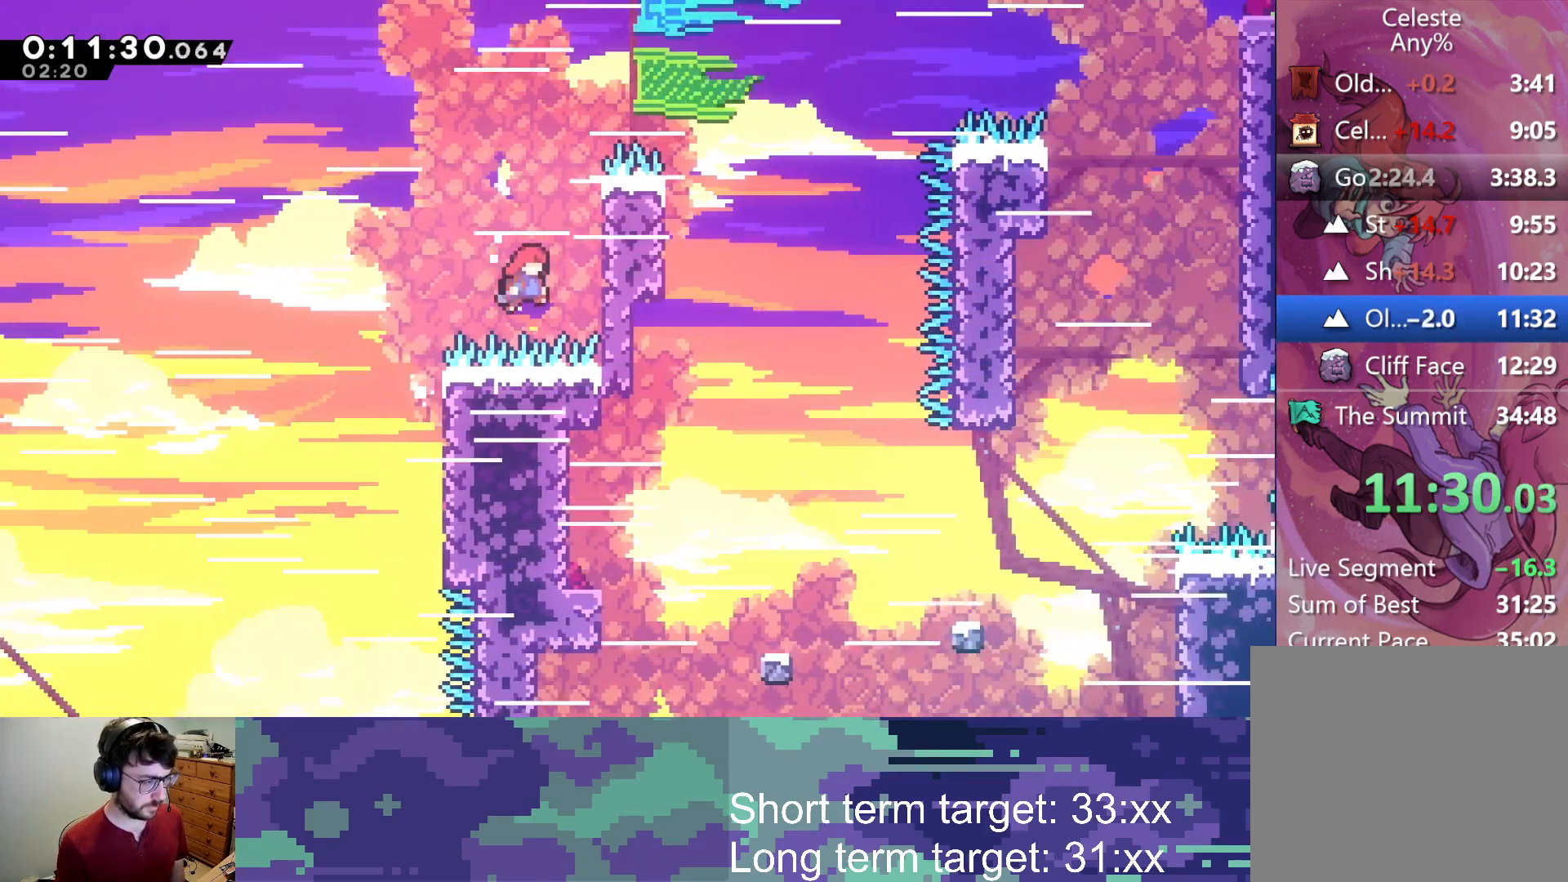
{"buttons": ["CROSS", "L2", "DPAD_RIGHT"], "left_stick": "center", "right_stick": "center"}
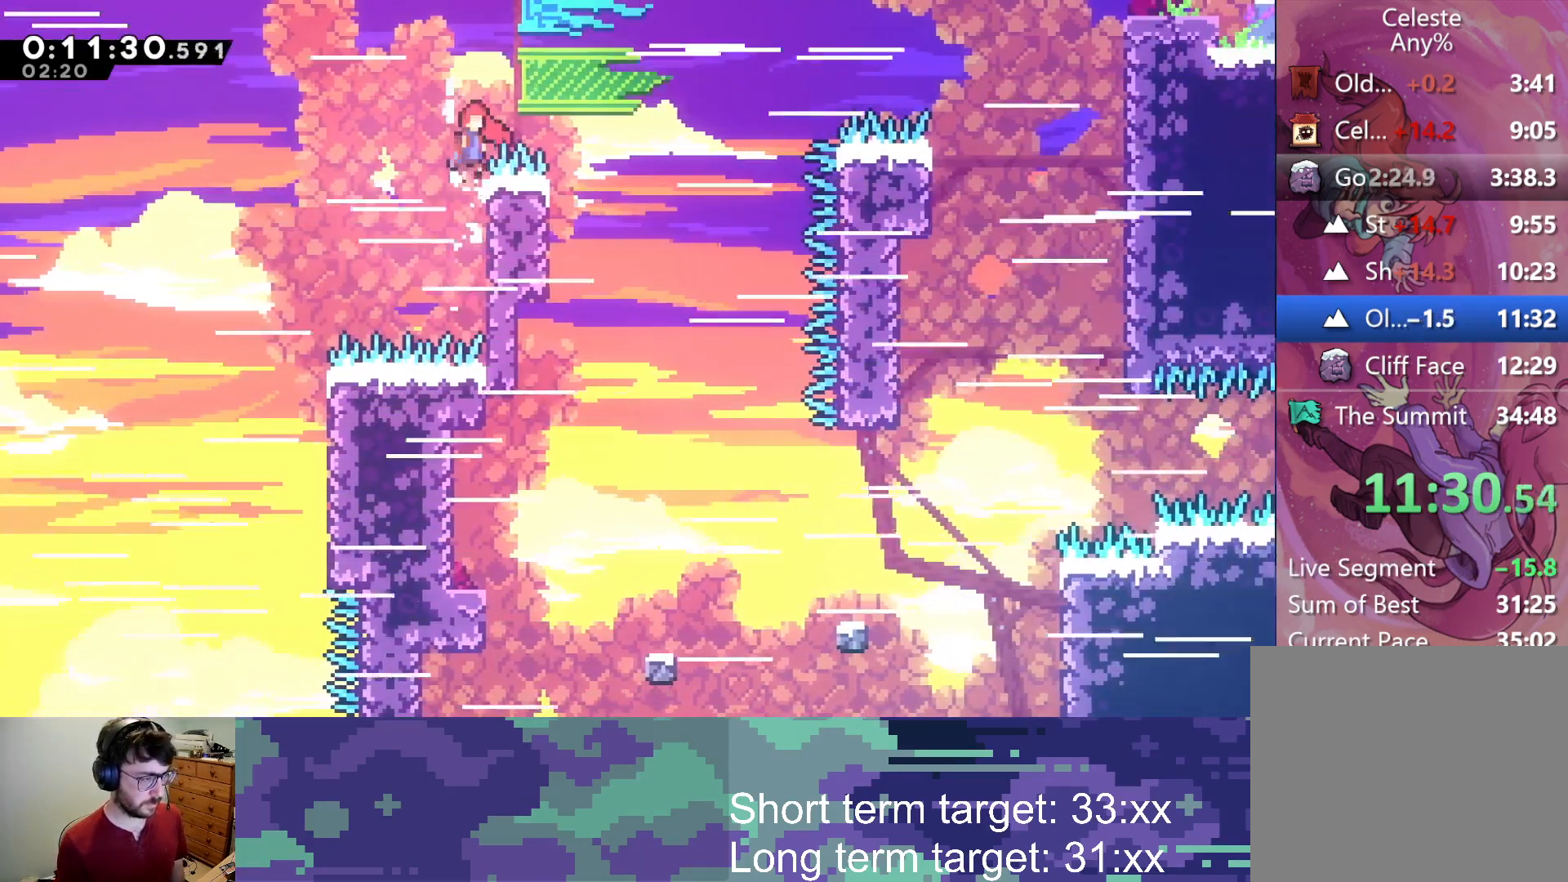
{"buttons": ["SQUARE", "L2", "DPAD_UP", "DPAD_RIGHT"], "left_stick": "center", "right_stick": "center", "events": [[17, "DPAD_UP", "down"], [400, "CROSS", "up"], [500, "SQUARE", "down"]]}
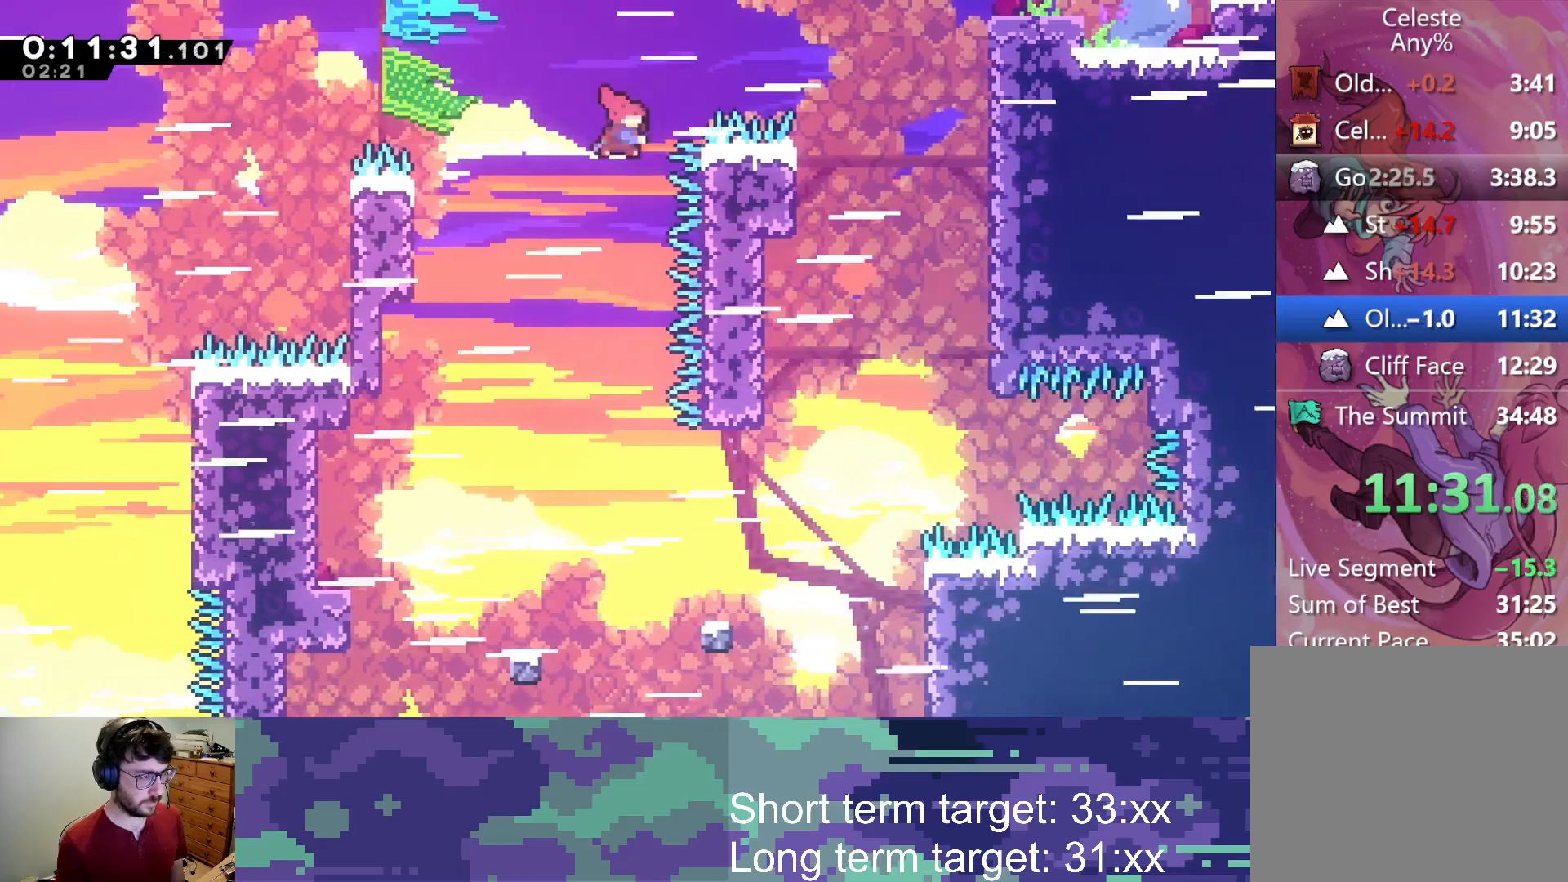
{"buttons": ["SQUARE", "L2", "DPAD_UP", "DPAD_RIGHT"], "left_stick": "center", "right_stick": "center", "events": []}
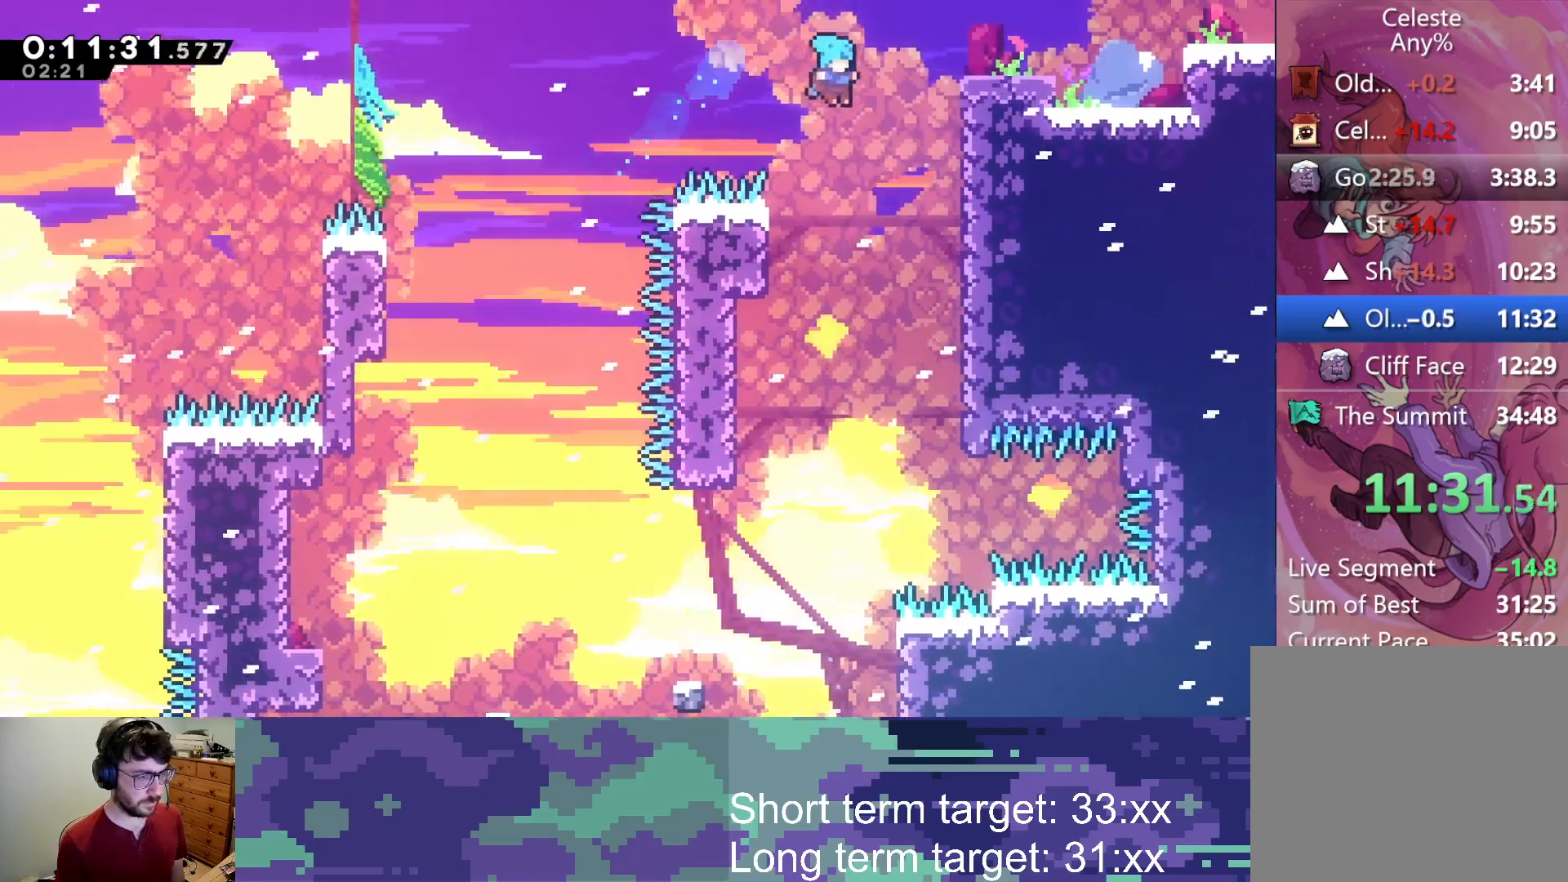
{"buttons": ["CROSS", "L2", "DPAD_UP", "DPAD_RIGHT"], "left_stick": "center", "right_stick": "center", "events": [[183, "SQUARE", "up"], [283, "CROSS", "down"]]}
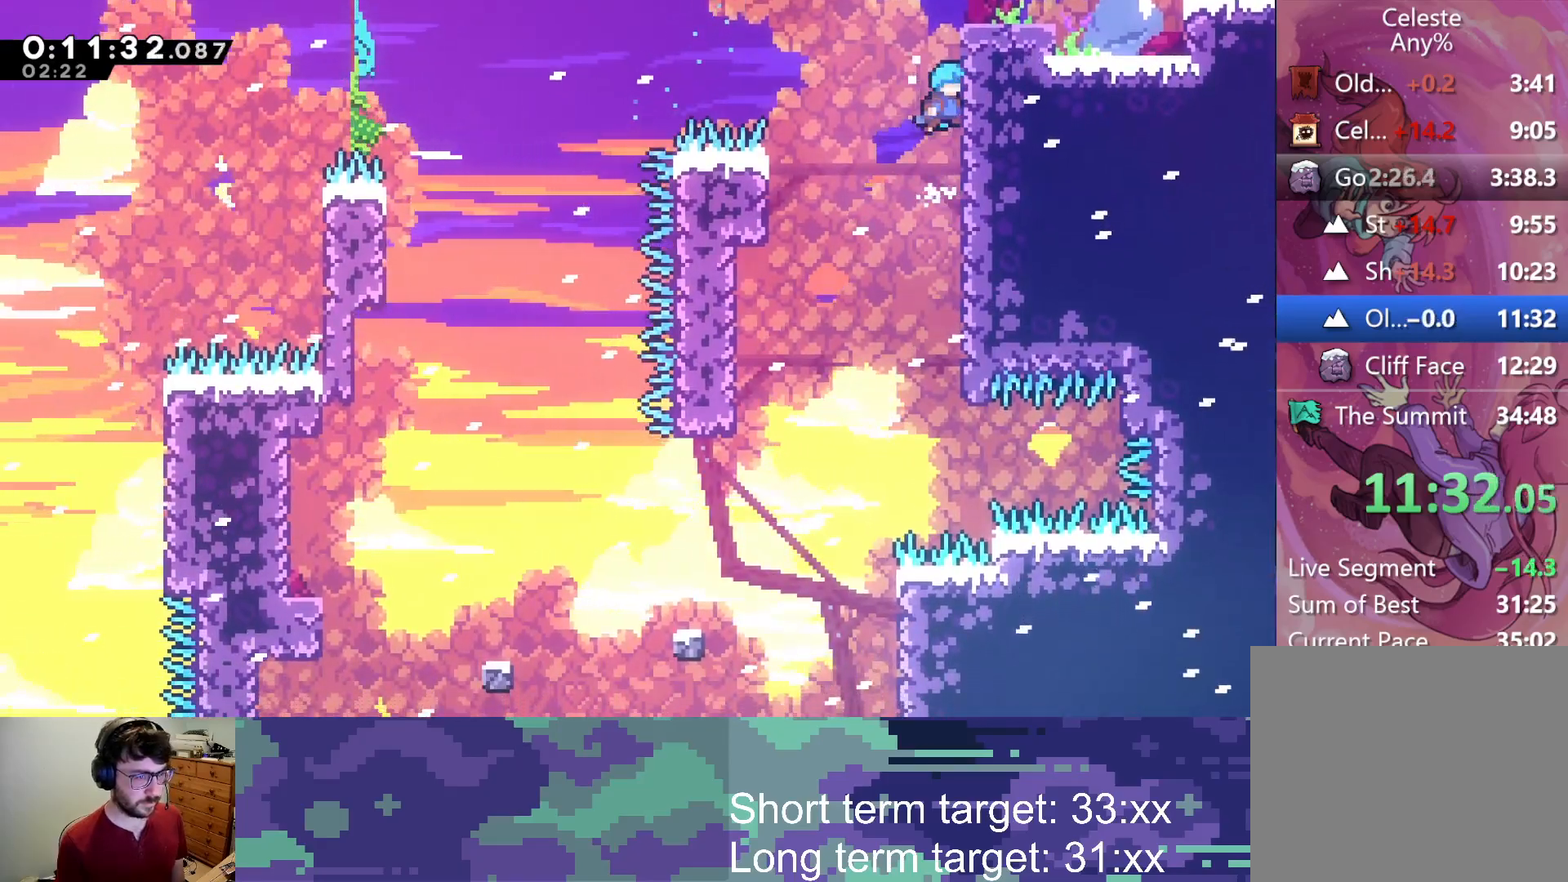
{"buttons": ["DPAD_RIGHT"], "left_stick": "center", "right_stick": "center", "events": [[33, "CROSS", "up"], [100, "CROSS", "down"], [417, "DPAD_UP", "up"], [450, "CROSS", "up"], [467, "L2", "up"]]}
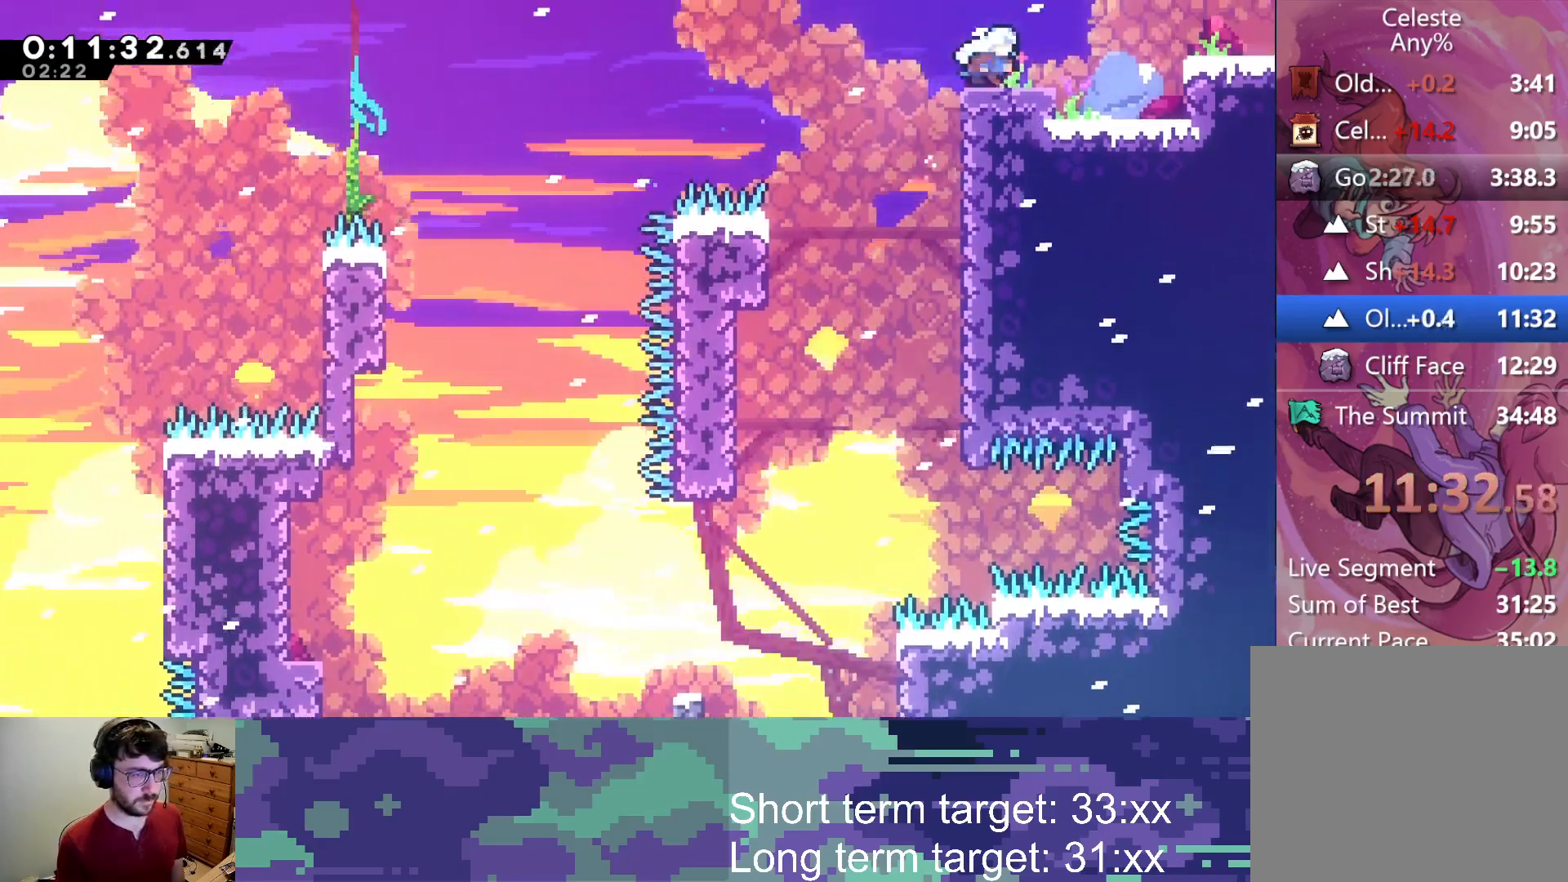
{"buttons": ["CROSS", "DPAD_RIGHT"], "left_stick": "center", "right_stick": "center", "events": [[83, "CROSS", "down"], [317, "DPAD_DOWN", "down"], [317, "SQUARE", "down"], [350, "CROSS", "up"], [433, "SQUARE", "up"], [483, "DPAD_DOWN", "up"], [500, "CROSS", "down"]]}
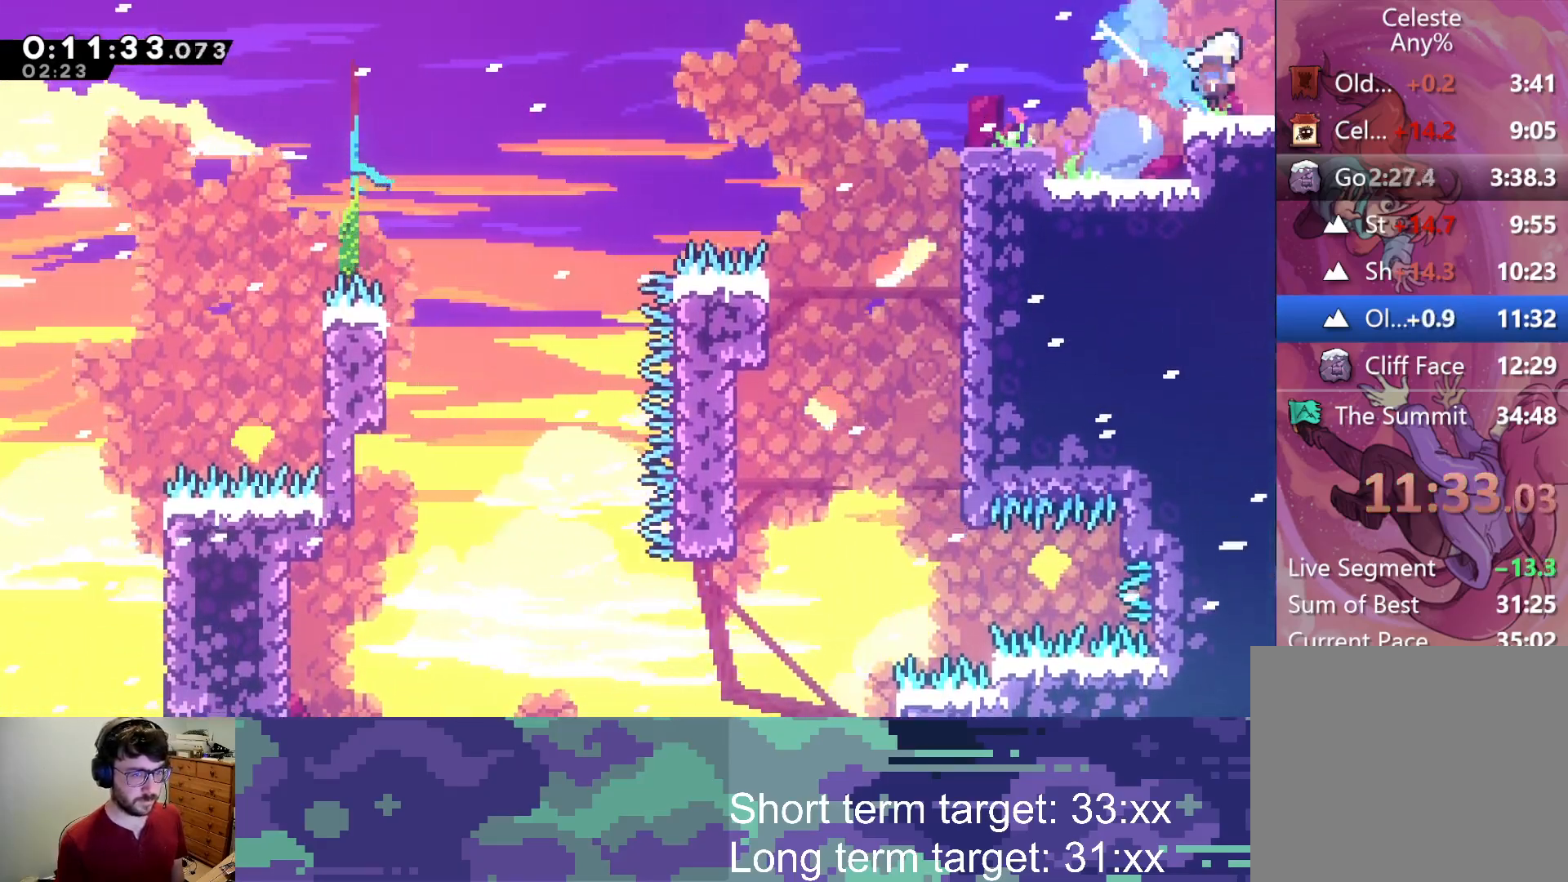
{"buttons": ["CROSS", "DPAD_RIGHT"], "left_stick": "center", "right_stick": "center", "events": [[217, "DPAD_RIGHT", "up"], [350, "DPAD_RIGHT", "down"]]}
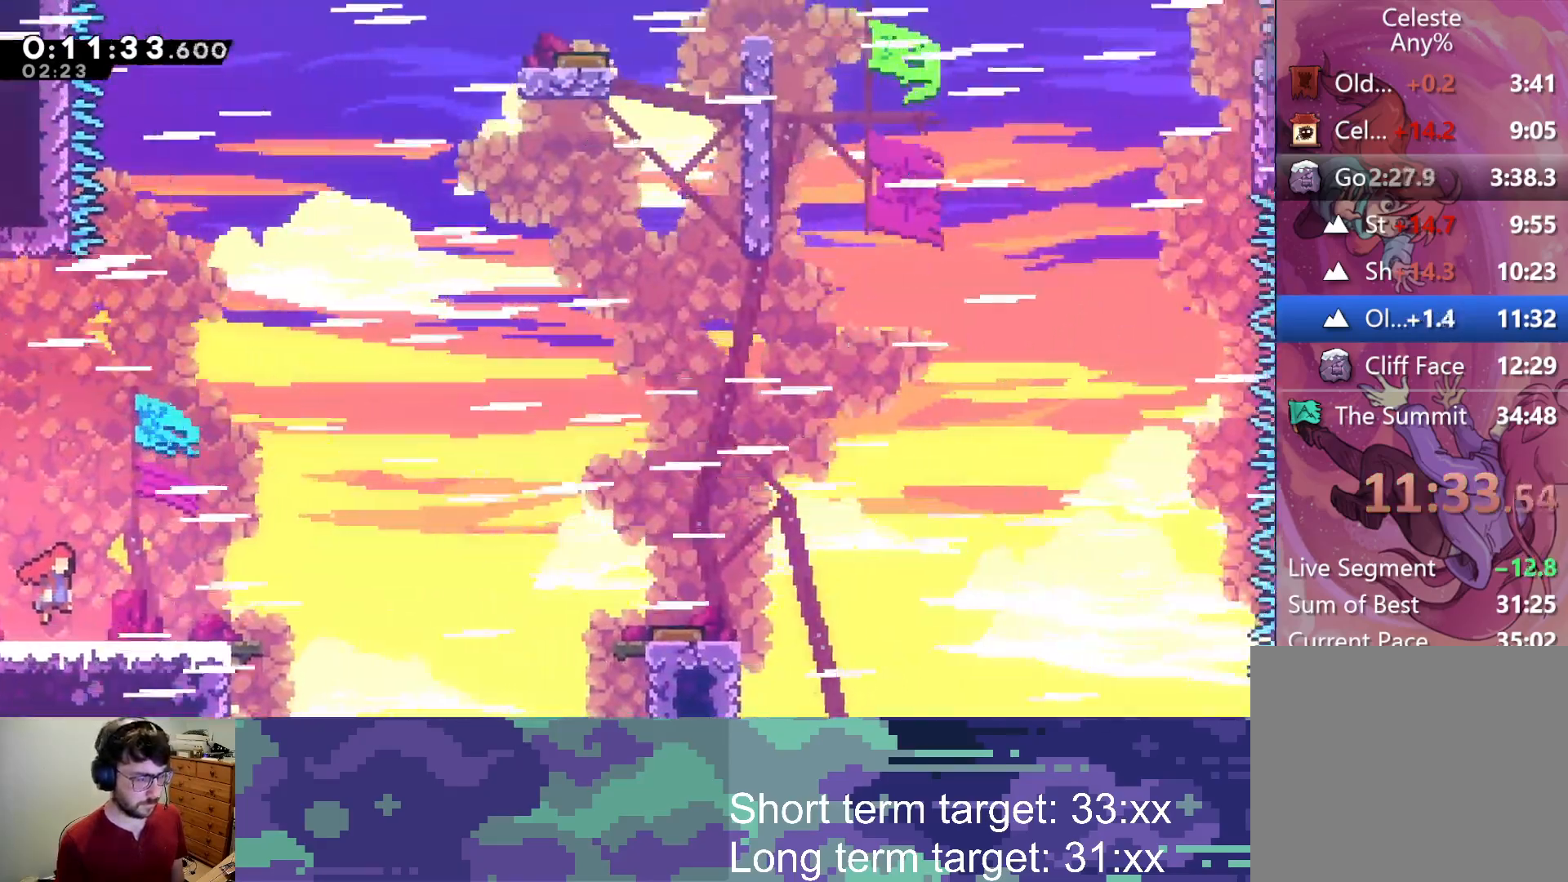
{"buttons": ["CROSS", "DPAD_RIGHT"], "left_stick": "center", "right_stick": "center", "events": []}
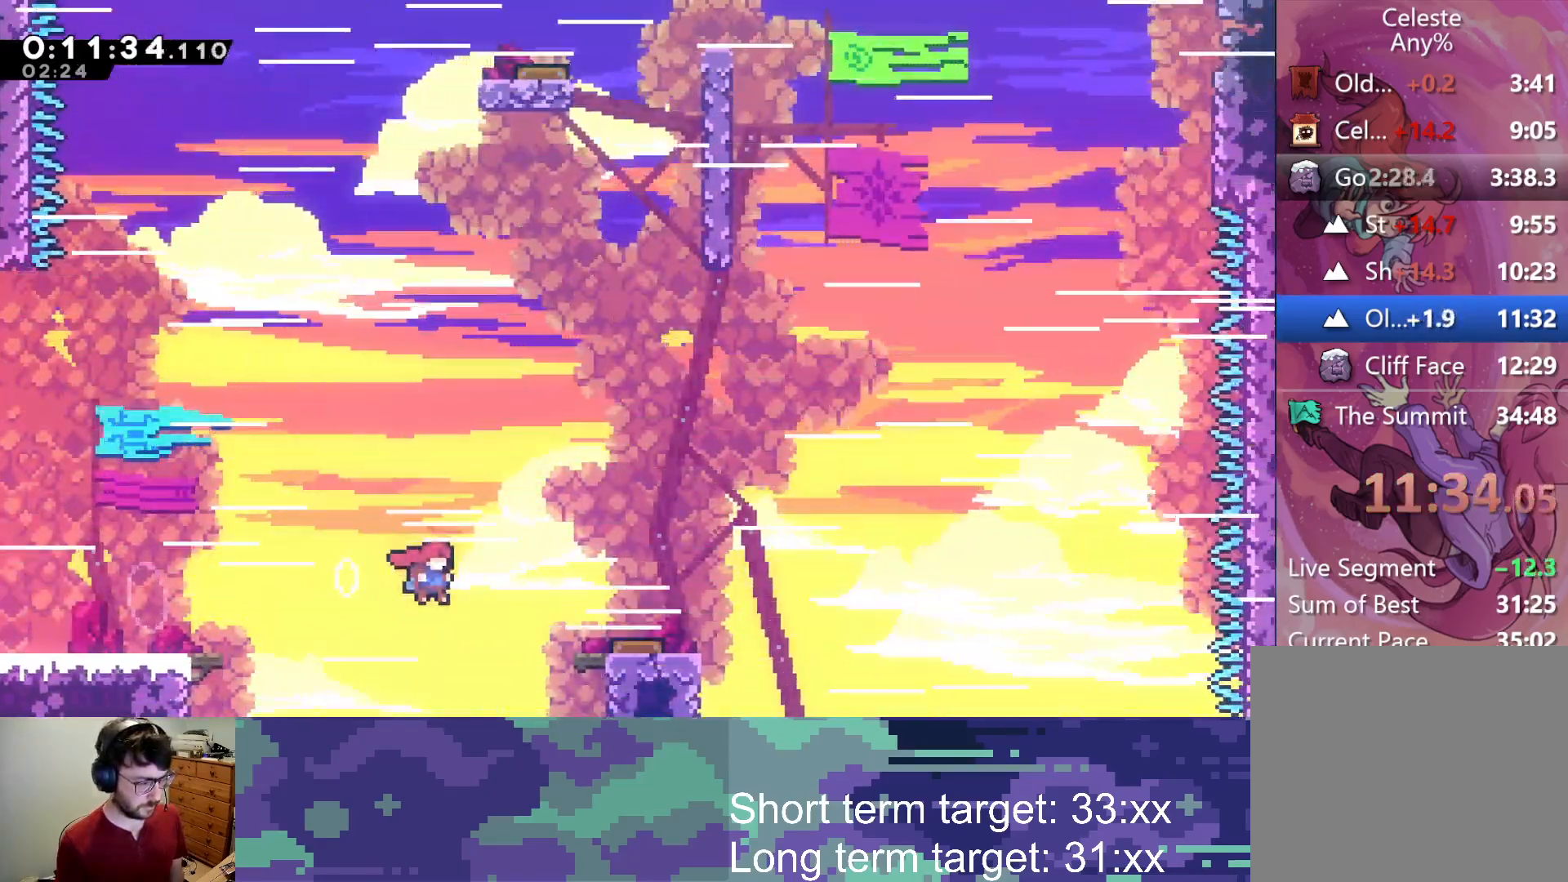
{"buttons": ["SQUARE", "DPAD_UP"], "left_stick": "center", "right_stick": "center", "events": [[67, "DPAD_RIGHT", "up"], [150, "DPAD_LEFT", "down"], [350, "DPAD_UP", "down"], [367, "DPAD_LEFT", "up"], [450, "SQUARE", "down"], [483, "CROSS", "up"]]}
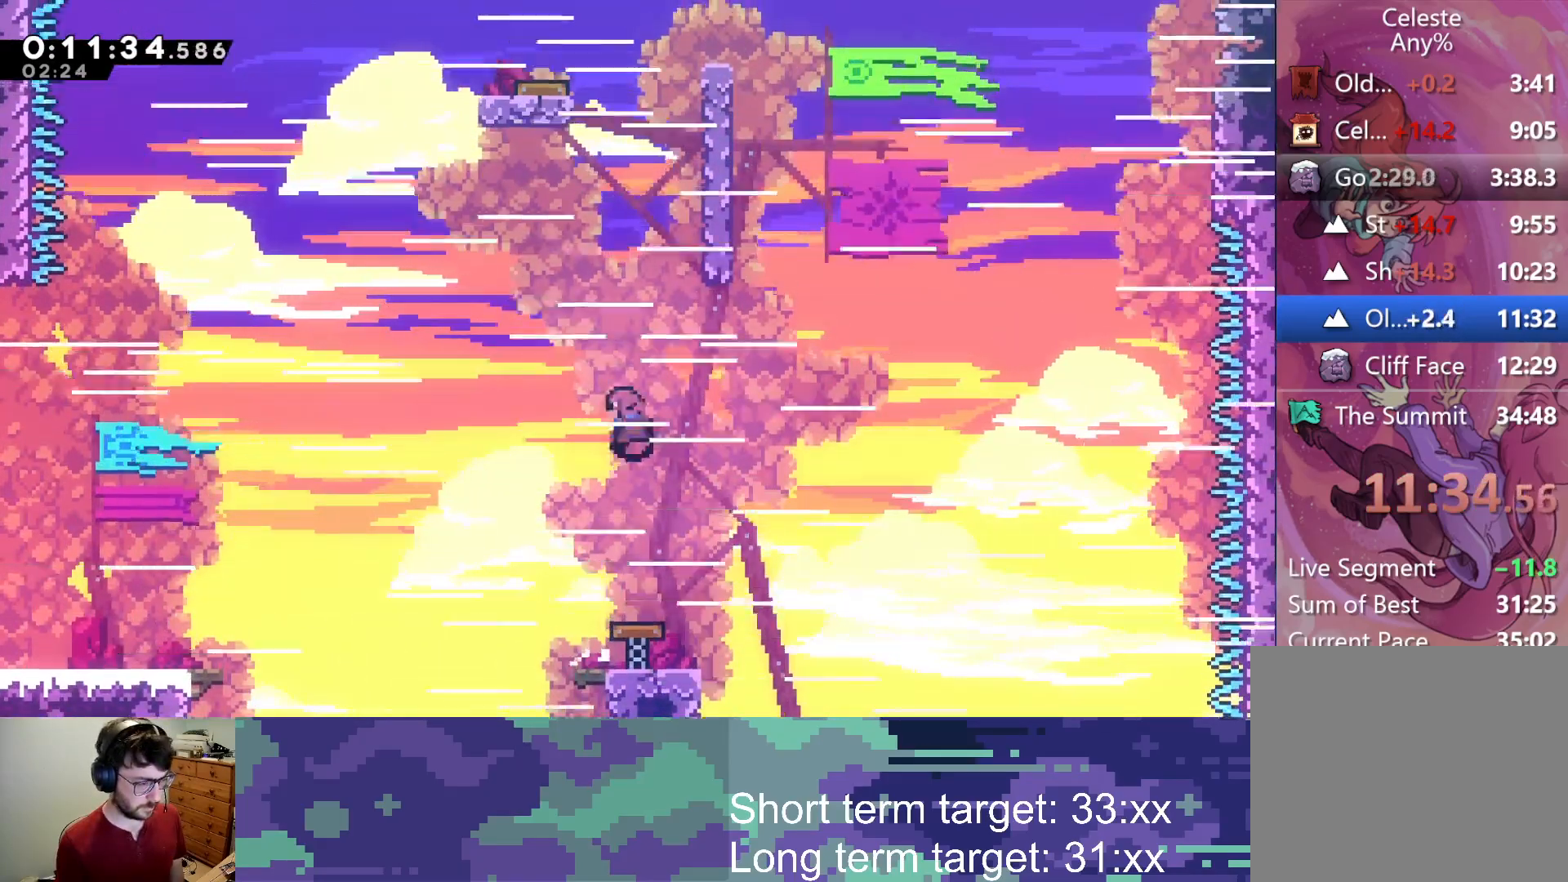
{"buttons": ["CROSS", "L2", "DPAD_UP", "DPAD_RIGHT"], "left_stick": "center", "right_stick": "center", "events": [[183, "L2", "down"], [200, "DPAD_RIGHT", "down"], [317, "SQUARE", "up"], [417, "CROSS", "down"]]}
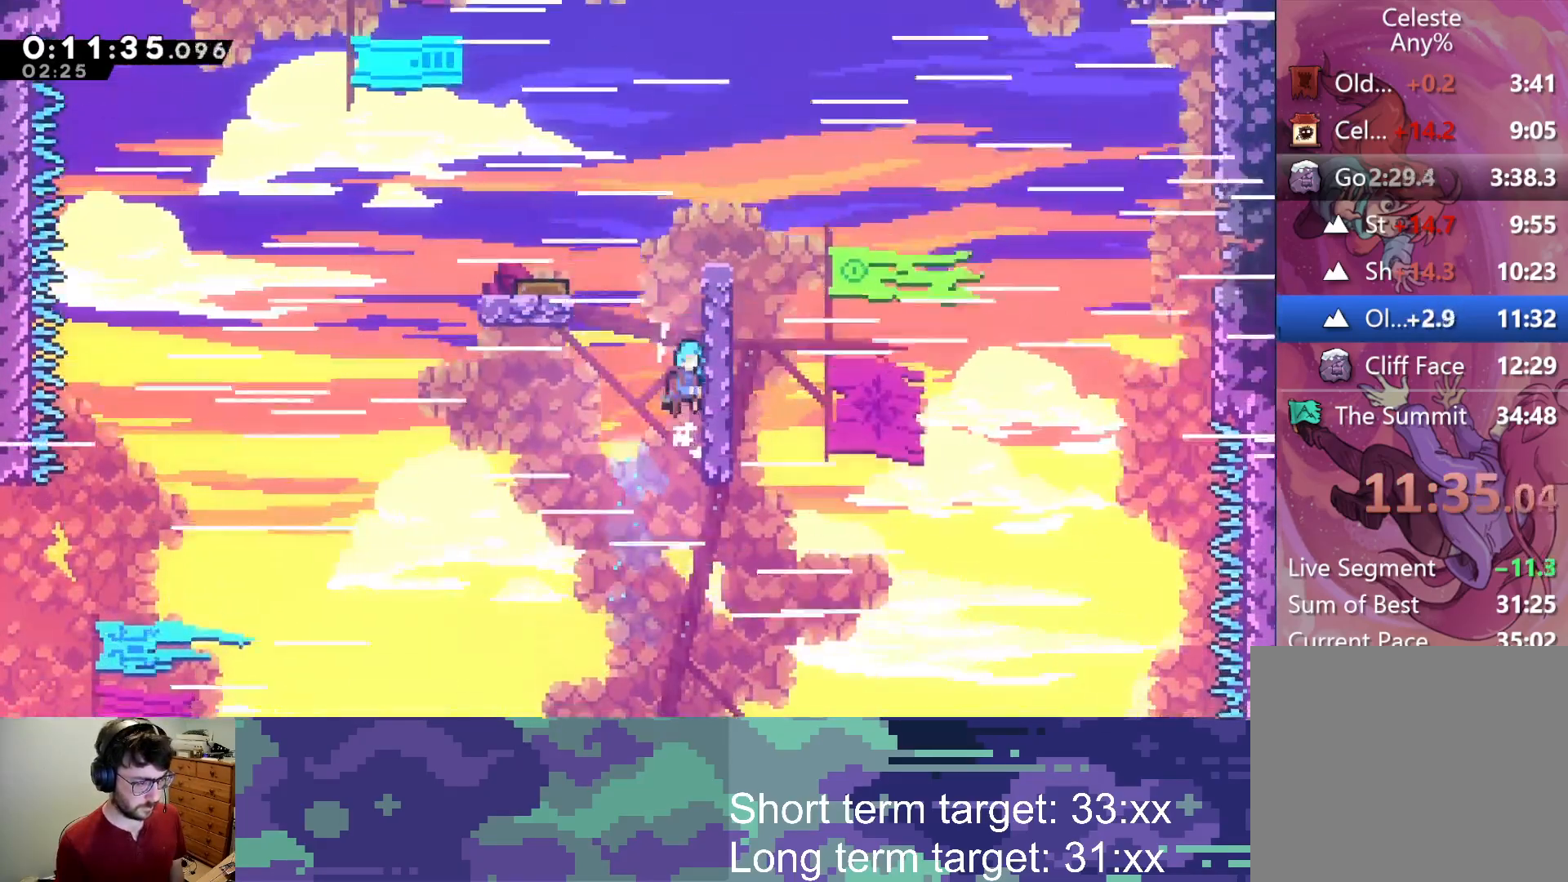
{"buttons": ["L2", "DPAD_UP", "DPAD_RIGHT"], "left_stick": "center", "right_stick": "center", "events": [[83, "CROSS", "up"], [150, "CROSS", "down"], [317, "CROSS", "up"]]}
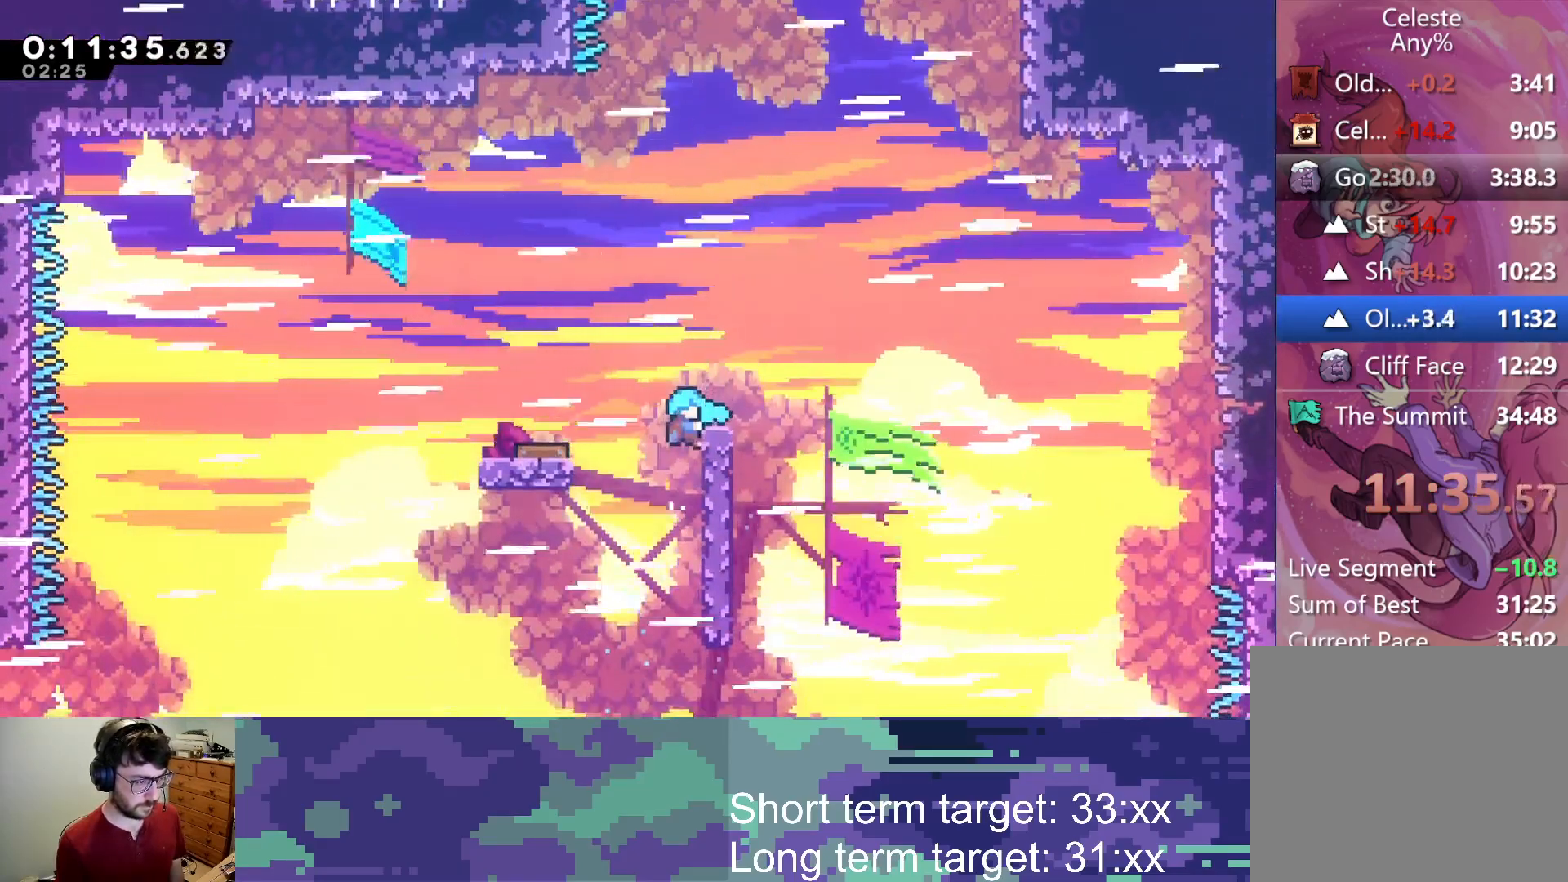
{"buttons": ["CROSS", "L2", "DPAD_RIGHT"], "left_stick": "center", "right_stick": "center", "events": [[200, "DPAD_UP", "up"], [400, "CROSS", "down"]]}
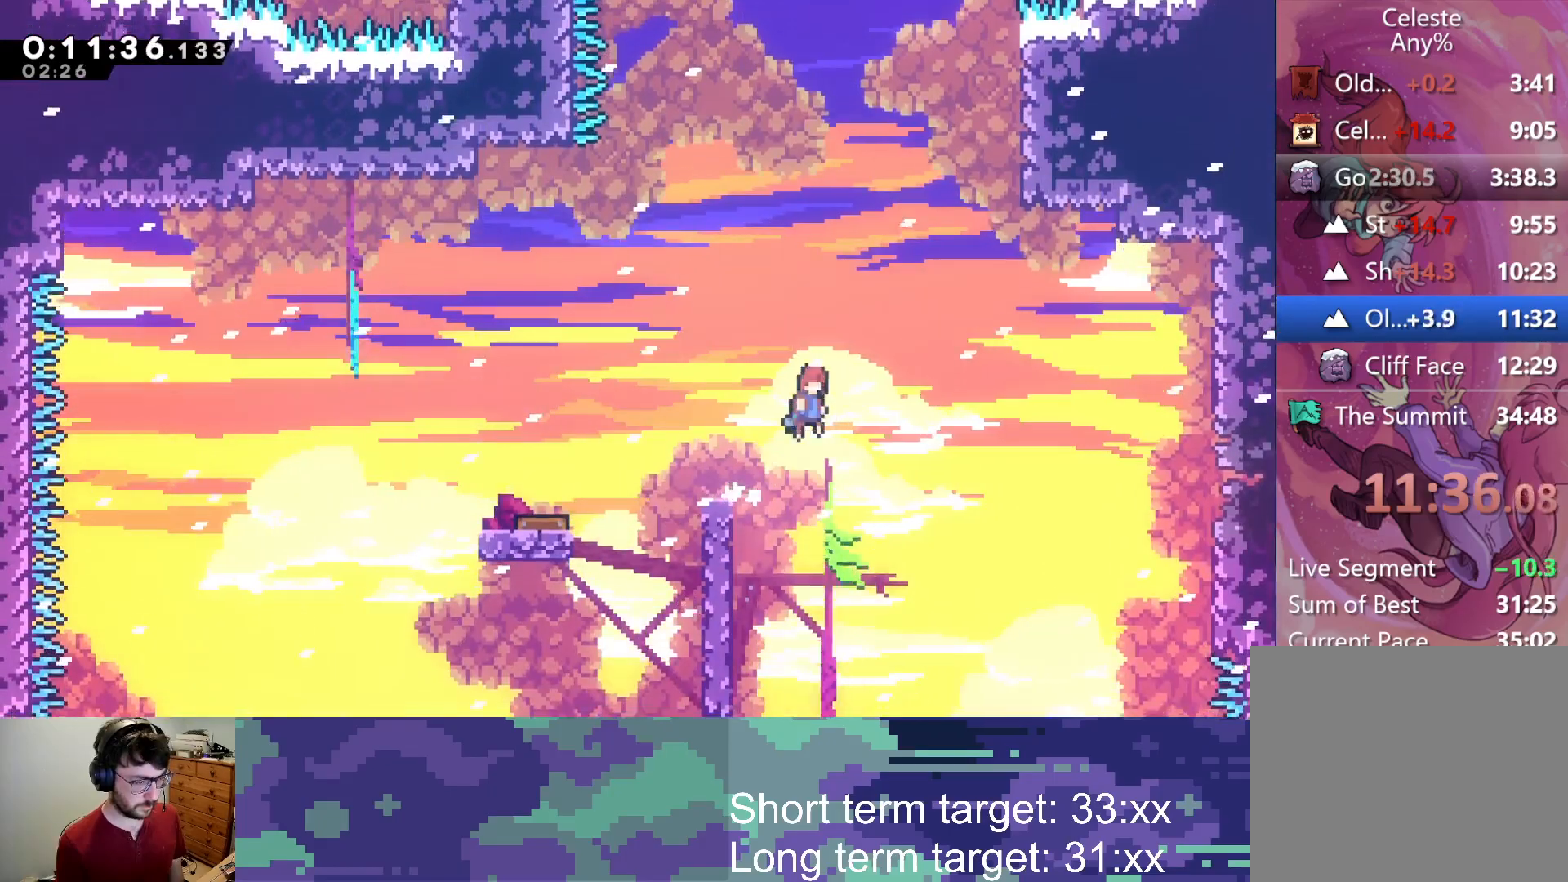
{"buttons": ["SQUARE", "L2", "DPAD_UP", "DPAD_RIGHT"], "left_stick": "center", "right_stick": "center", "events": [[283, "DPAD_UP", "down"], [317, "DPAD_RIGHT", "up"], [333, "SQUARE", "down"], [350, "CROSS", "up"], [433, "DPAD_RIGHT", "down"]]}
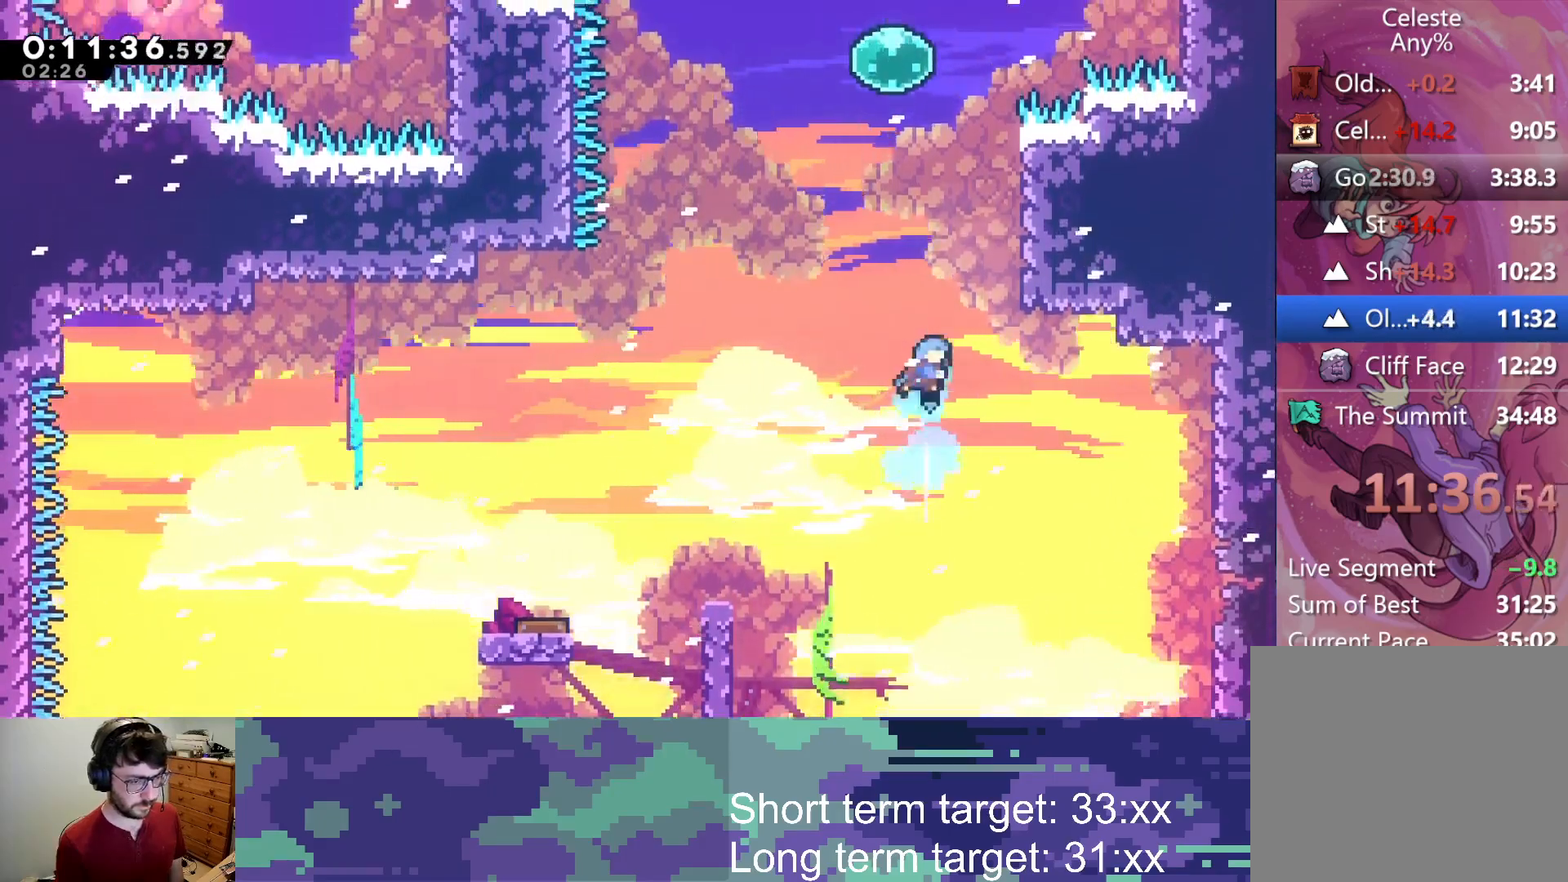
{"buttons": ["CROSS", "L2", "DPAD_UP", "DPAD_RIGHT"], "left_stick": "center", "right_stick": "center", "events": [[267, "SQUARE", "up"], [367, "CROSS", "down"]]}
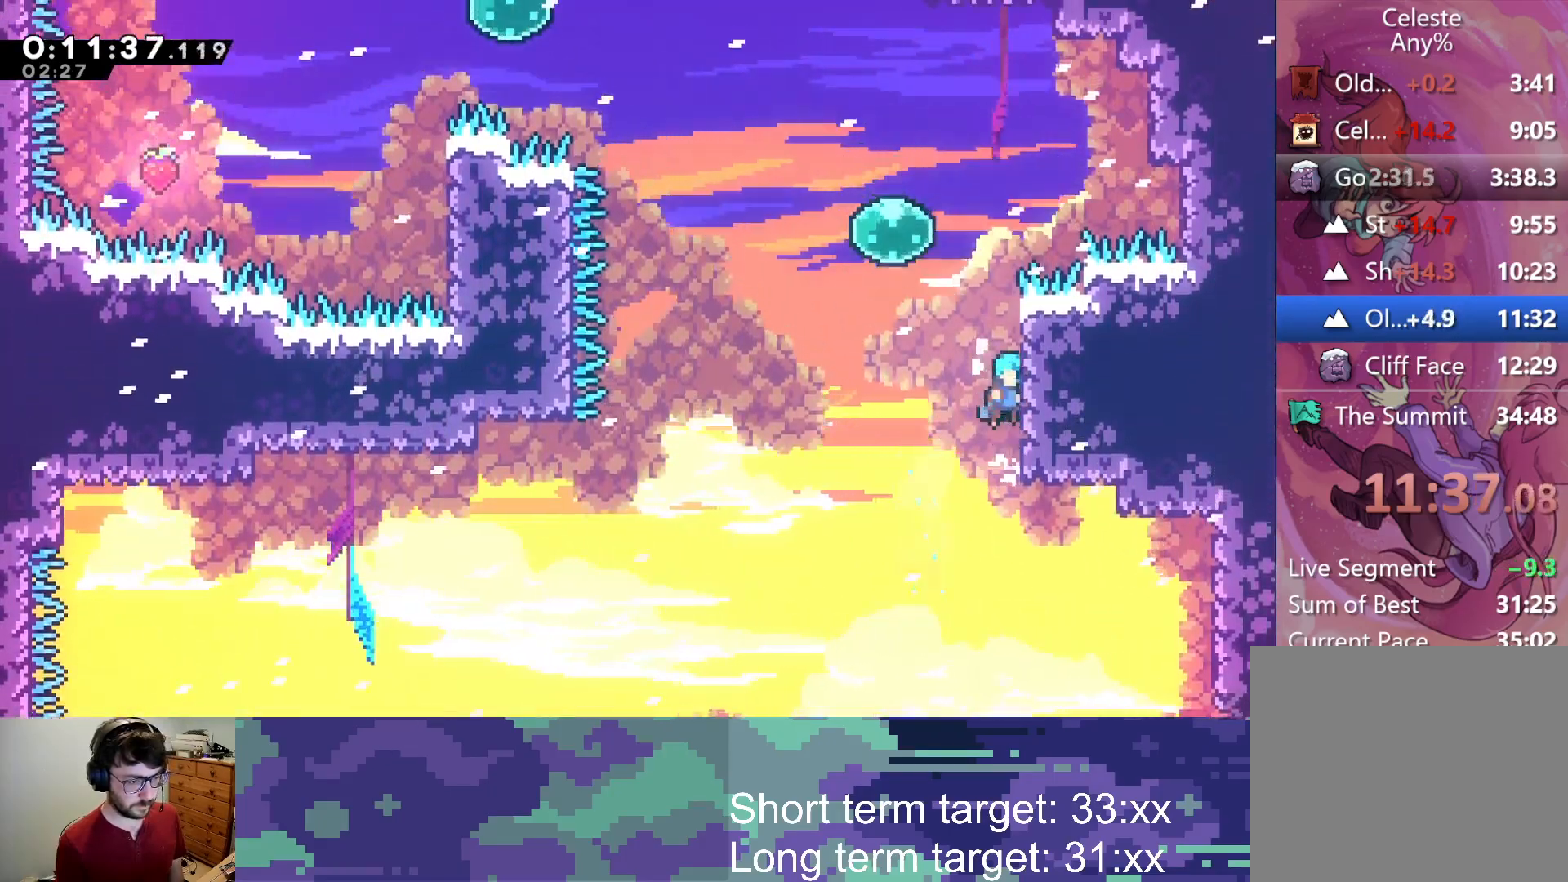
{"buttons": ["CROSS", "L2", "DPAD_UP", "DPAD_LEFT"], "left_stick": "center", "right_stick": "center", "events": [[33, "CROSS", "up"], [100, "CROSS", "down"], [117, "DPAD_UP", "up"], [133, "DPAD_RIGHT", "up"], [183, "CROSS", "up"], [233, "DPAD_LEFT", "down"], [233, "DPAD_UP", "down"], [250, "CROSS", "down"]]}
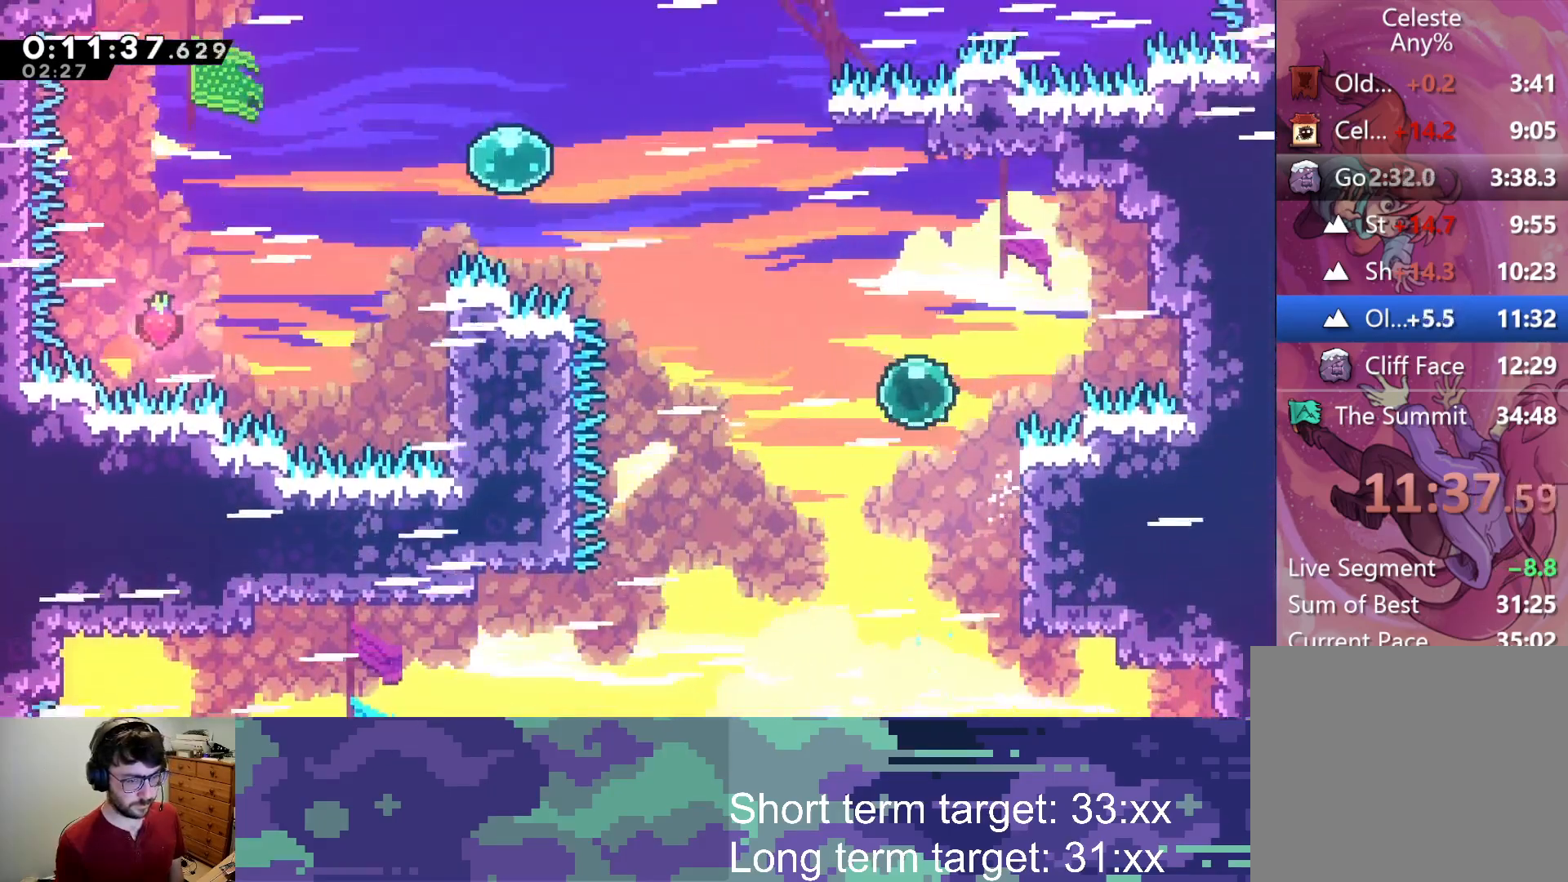
{"buttons": ["L2", "DPAD_UP"], "left_stick": "center", "right_stick": "center", "events": [[167, "CROSS", "up"], [433, "DPAD_LEFT", "up"]]}
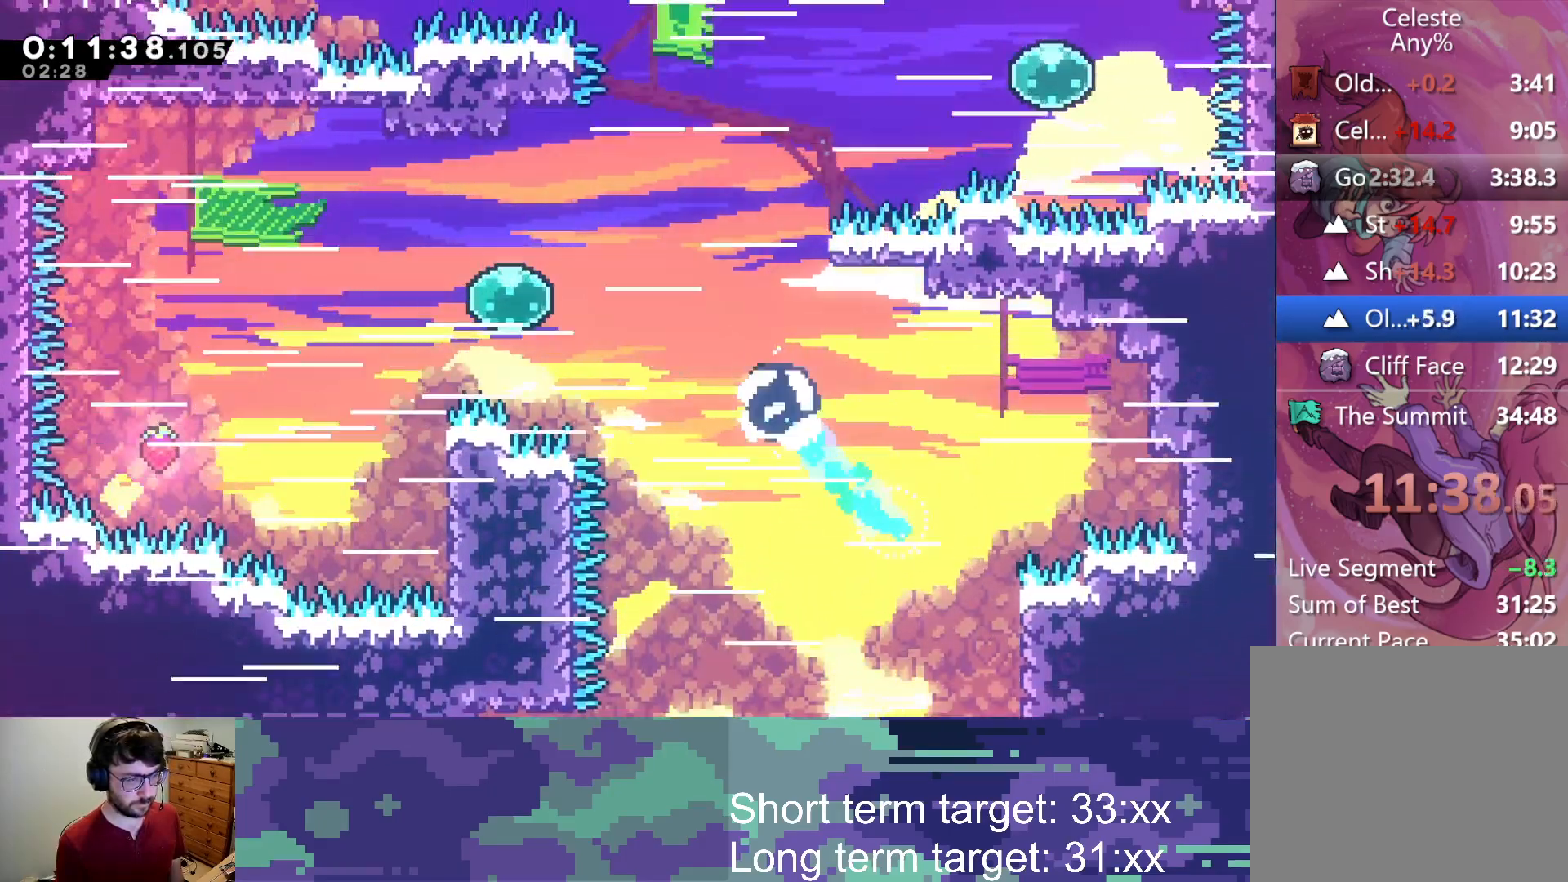
{"buttons": ["CROSS", "L2", "DPAD_UP", "DPAD_RIGHT"], "left_stick": "center", "right_stick": "center", "events": [[133, "SQUARE", "down"], [250, "SQUARE", "up"], [350, "DPAD_RIGHT", "down"], [367, "CROSS", "down"]]}
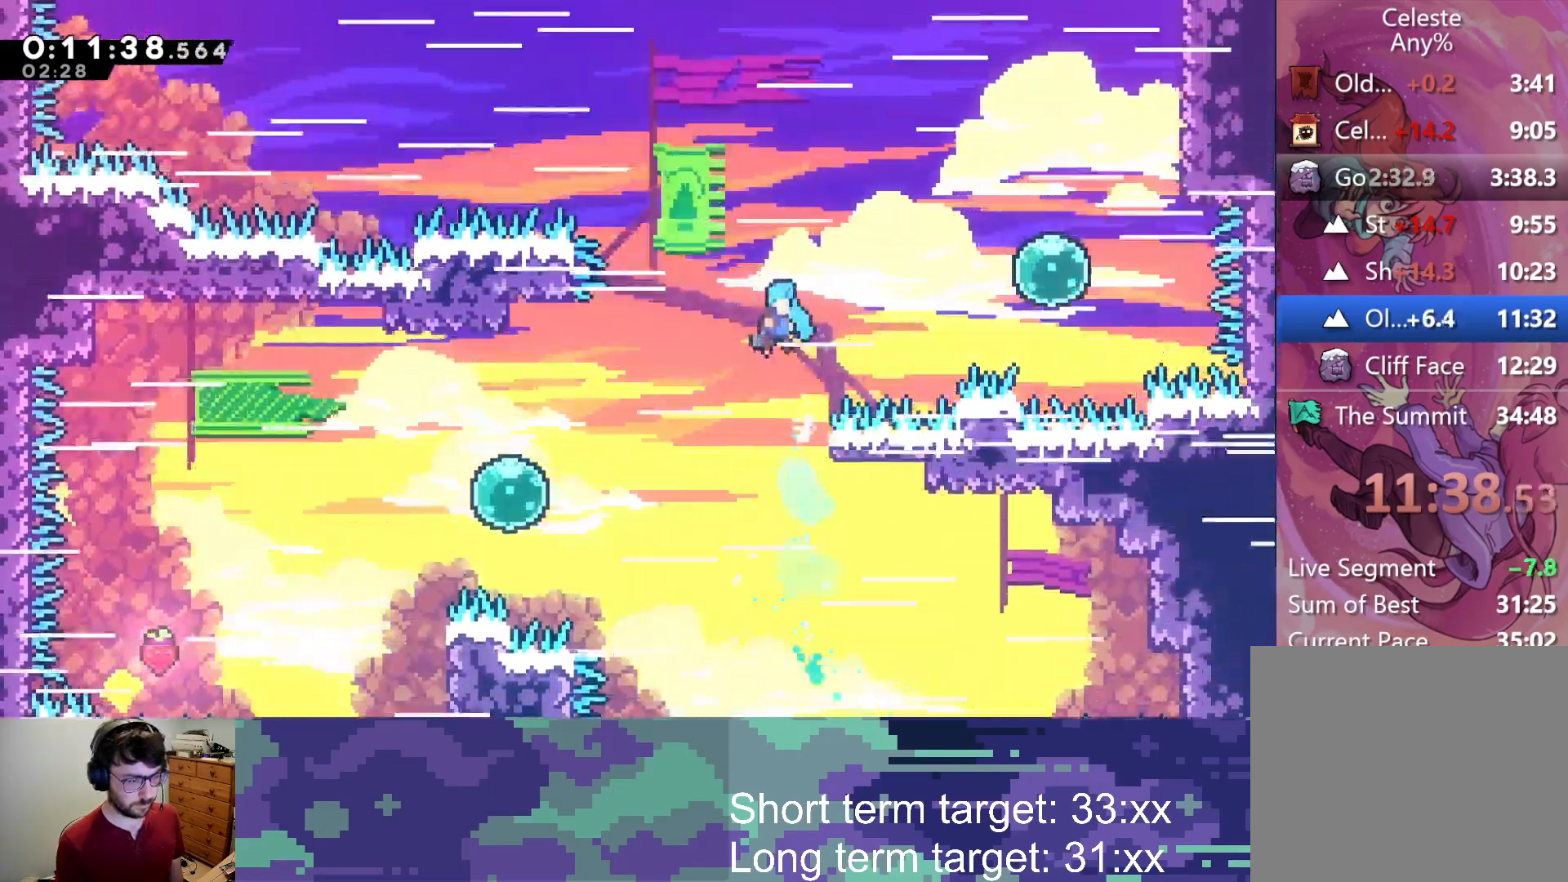
{"buttons": ["CROSS", "L2", "DPAD_UP", "DPAD_RIGHT"], "left_stick": "center", "right_stick": "center", "events": []}
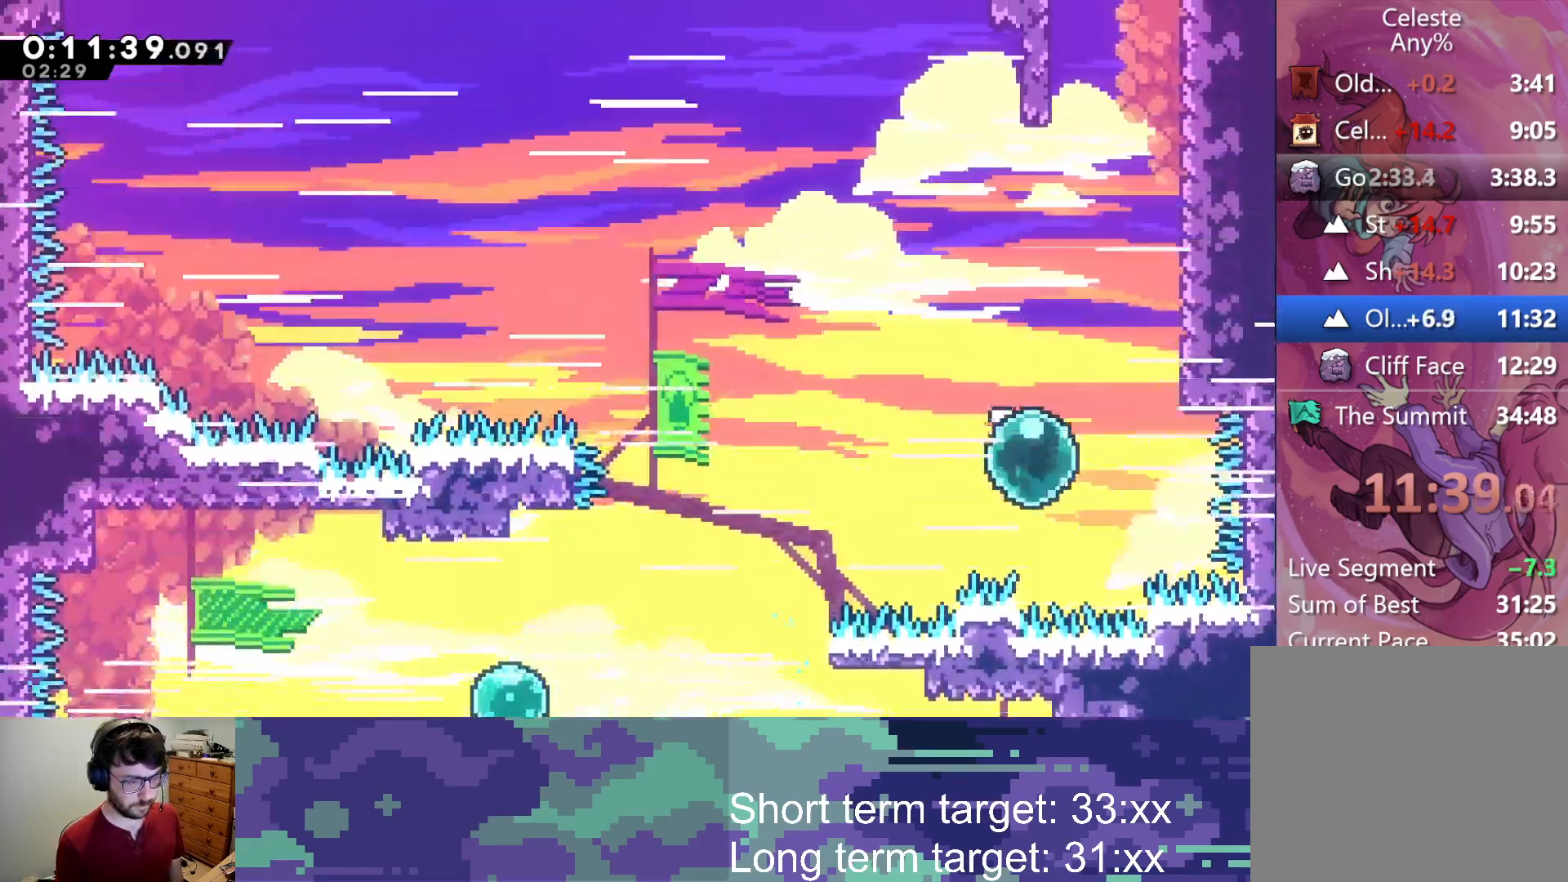
{"buttons": ["SQUARE", "L2", "DPAD_UP", "DPAD_RIGHT"], "left_stick": "center", "right_stick": "center", "events": [[33, "CROSS", "up"], [50, "DPAD_RIGHT", "up"], [83, "SQUARE", "down"], [267, "SQUARE", "up"], [350, "DPAD_RIGHT", "down"], [383, "SQUARE", "down"]]}
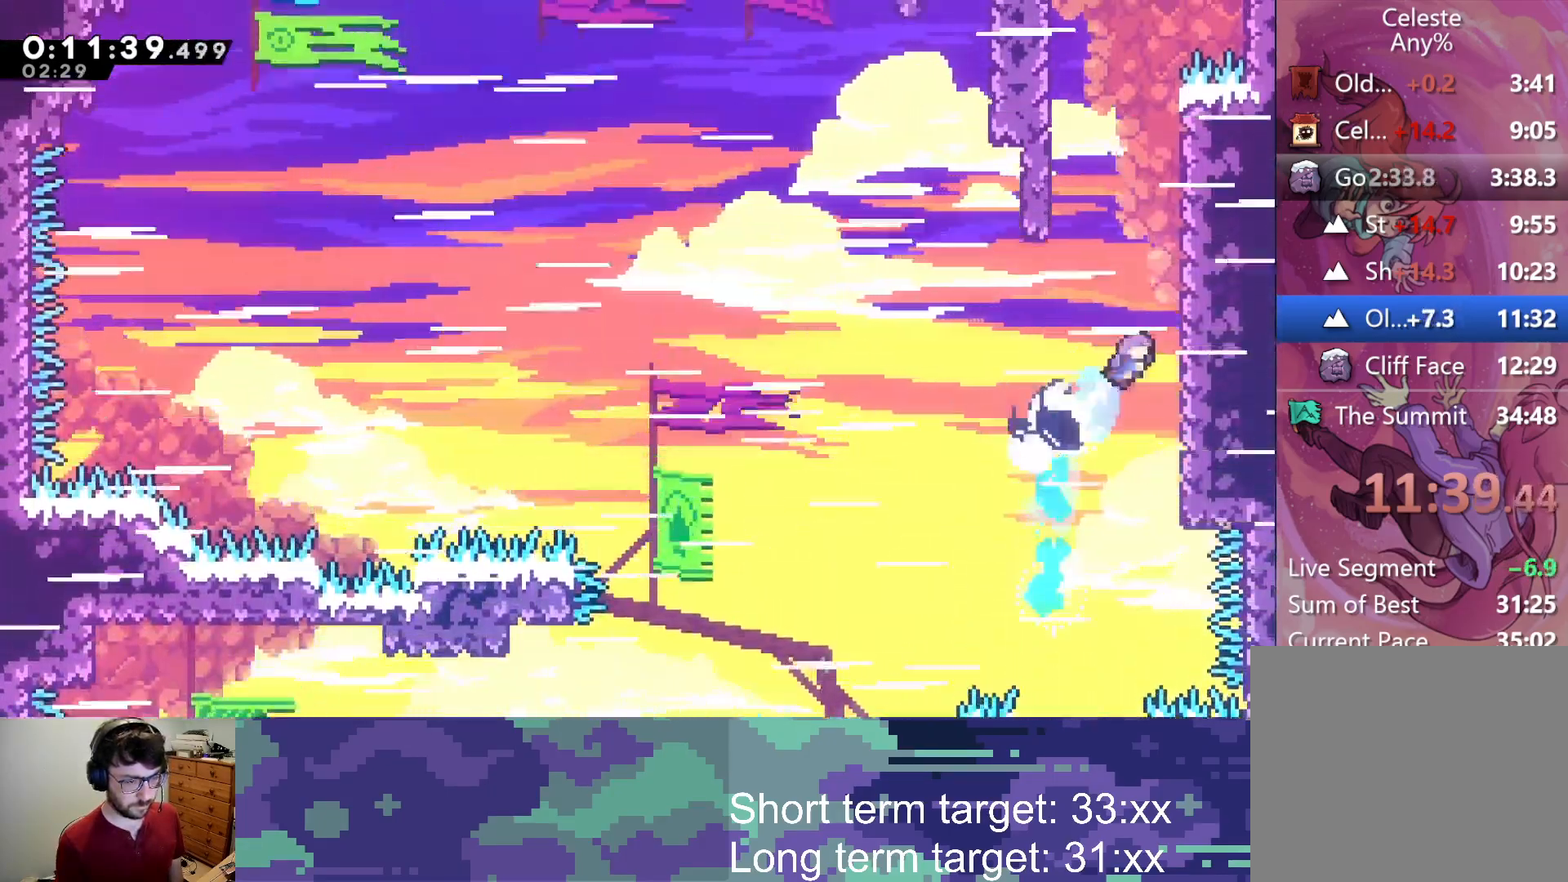
{"buttons": ["CROSS", "L2", "DPAD_UP", "DPAD_RIGHT"], "left_stick": "center", "right_stick": "center", "events": [[33, "SQUARE", "up"], [133, "CROSS", "down"], [317, "CROSS", "up"], [400, "CROSS", "down"]]}
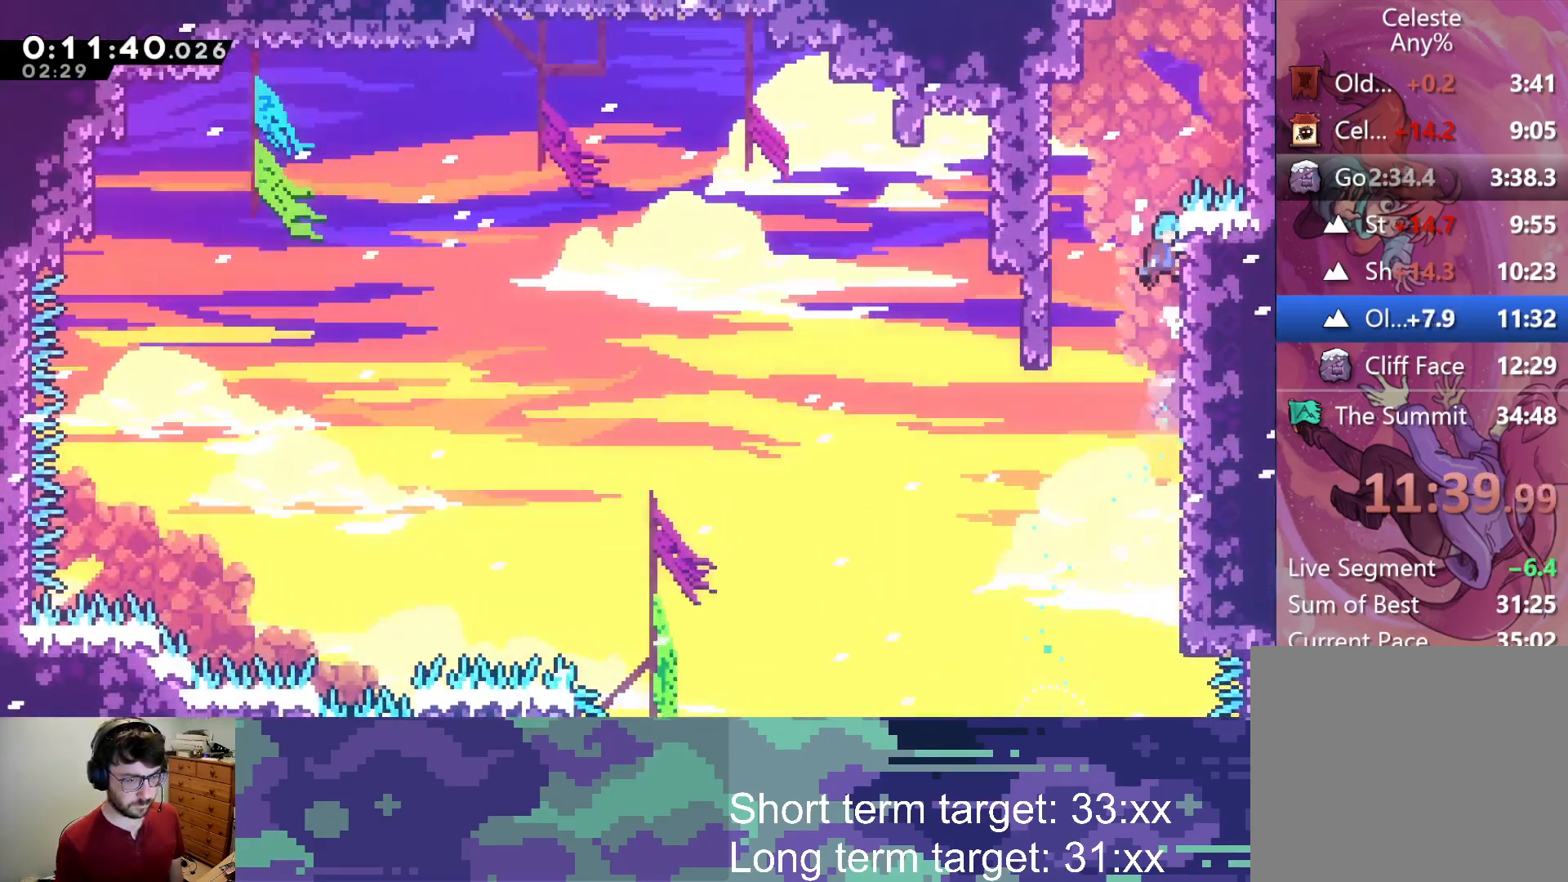
{"buttons": ["CROSS", "L2", "DPAD_UP", "DPAD_RIGHT"], "left_stick": "center", "right_stick": "center", "events": [[50, "CROSS", "up"], [217, "CROSS", "down"]]}
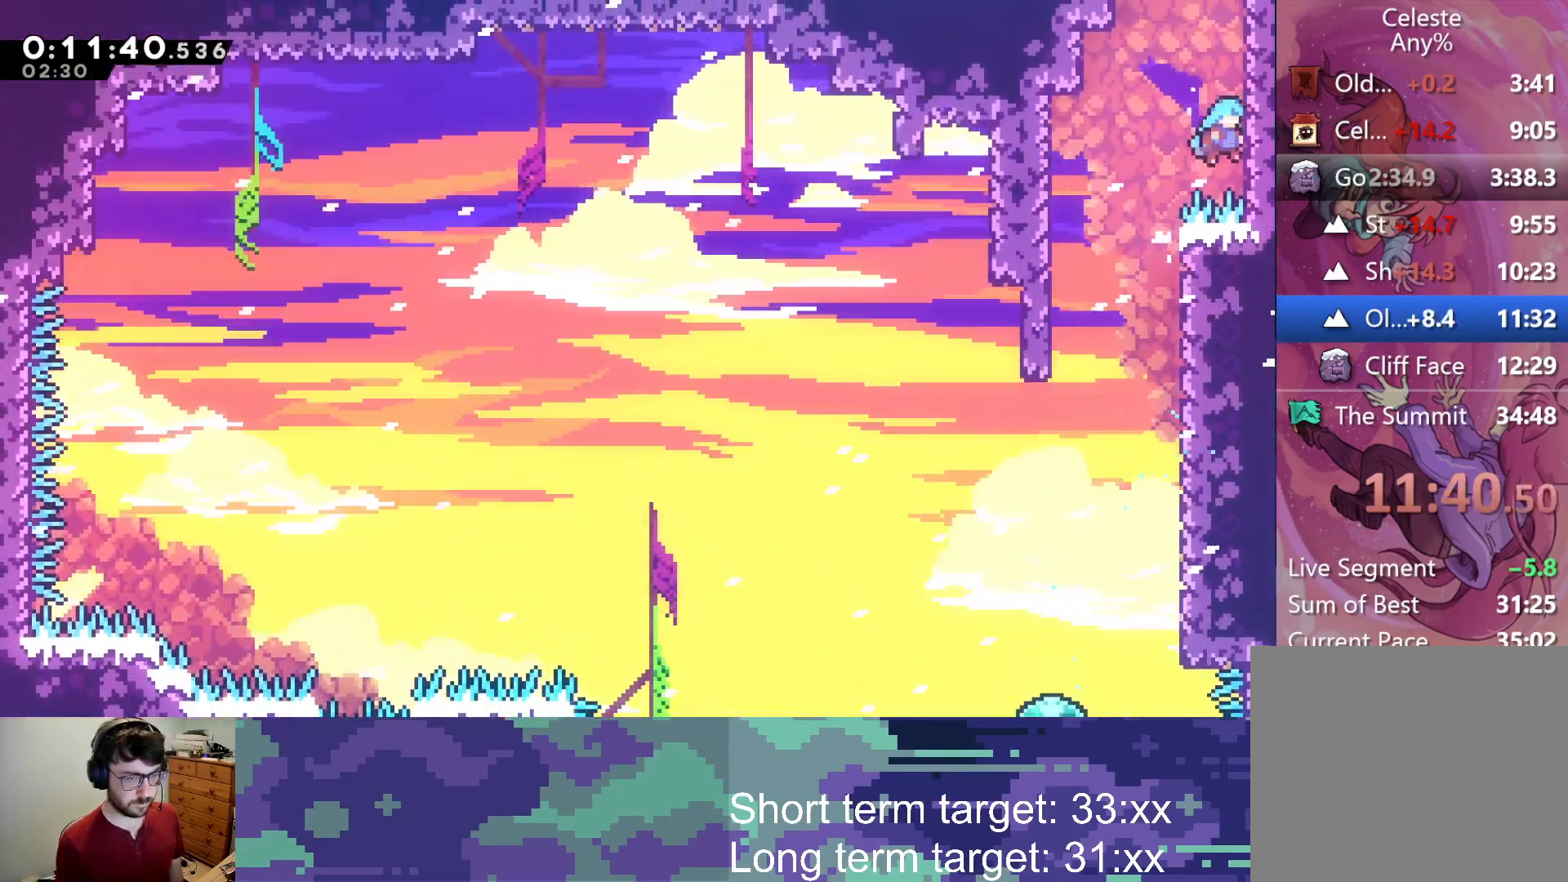
{"buttons": ["CROSS", "L2", "DPAD_UP", "DPAD_RIGHT"], "left_stick": "center", "right_stick": "center", "events": [[33, "CROSS", "up"], [83, "CROSS", "down"], [233, "CROSS", "up"], [317, "CROSS", "down"]]}
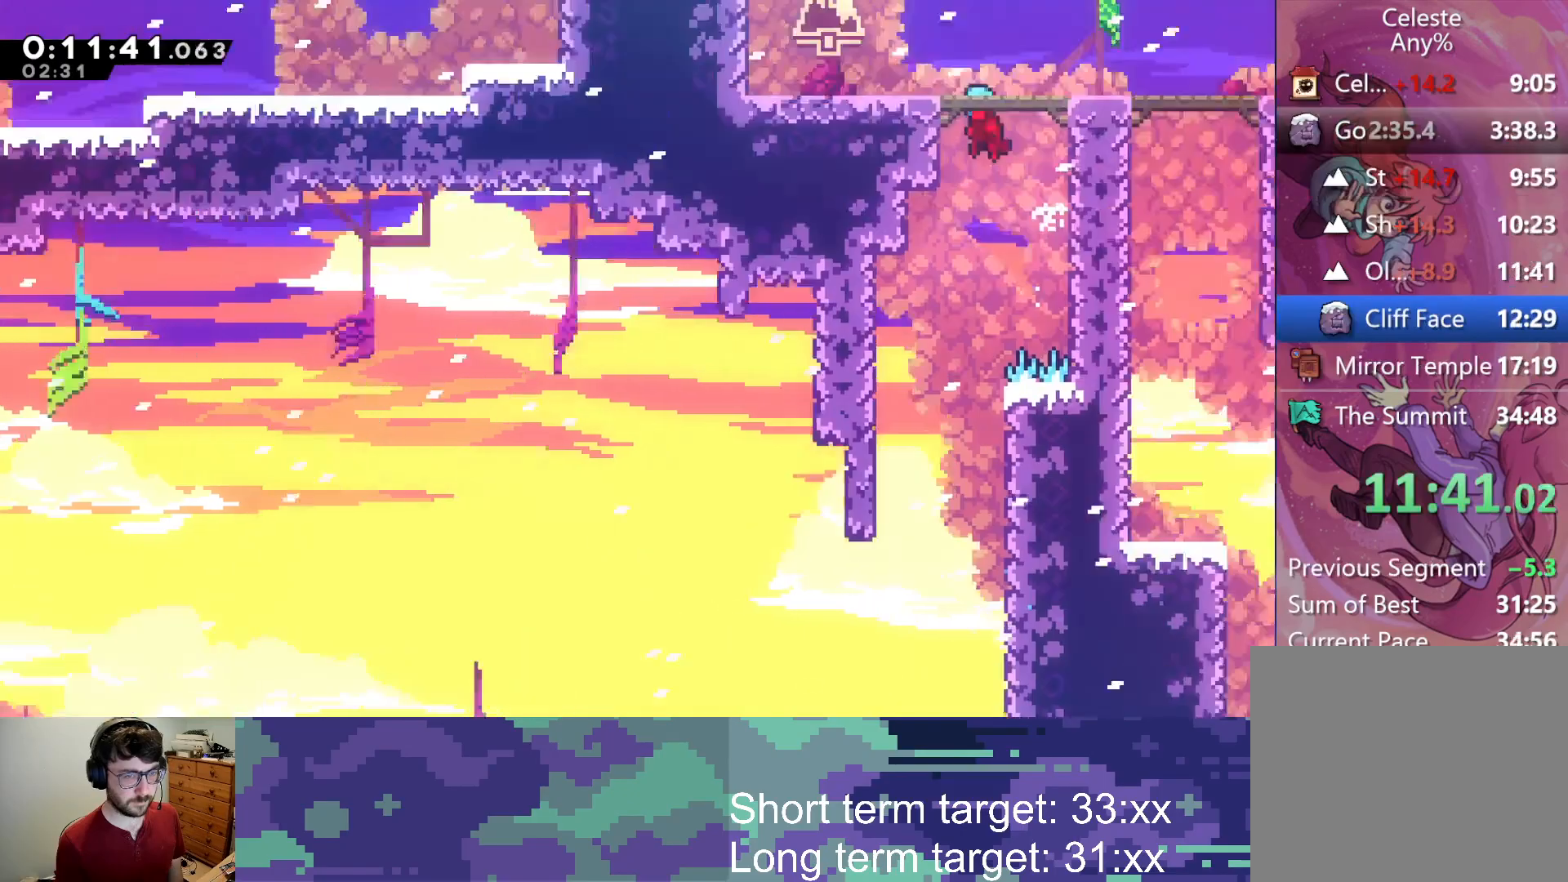
{"buttons": ["CROSS", "DPAD_RIGHT"], "left_stick": "center", "right_stick": "center", "events": [[50, "DPAD_UP", "up"], [67, "DPAD_RIGHT", "up"], [100, "L2", "up"], [200, "DPAD_RIGHT", "down"]]}